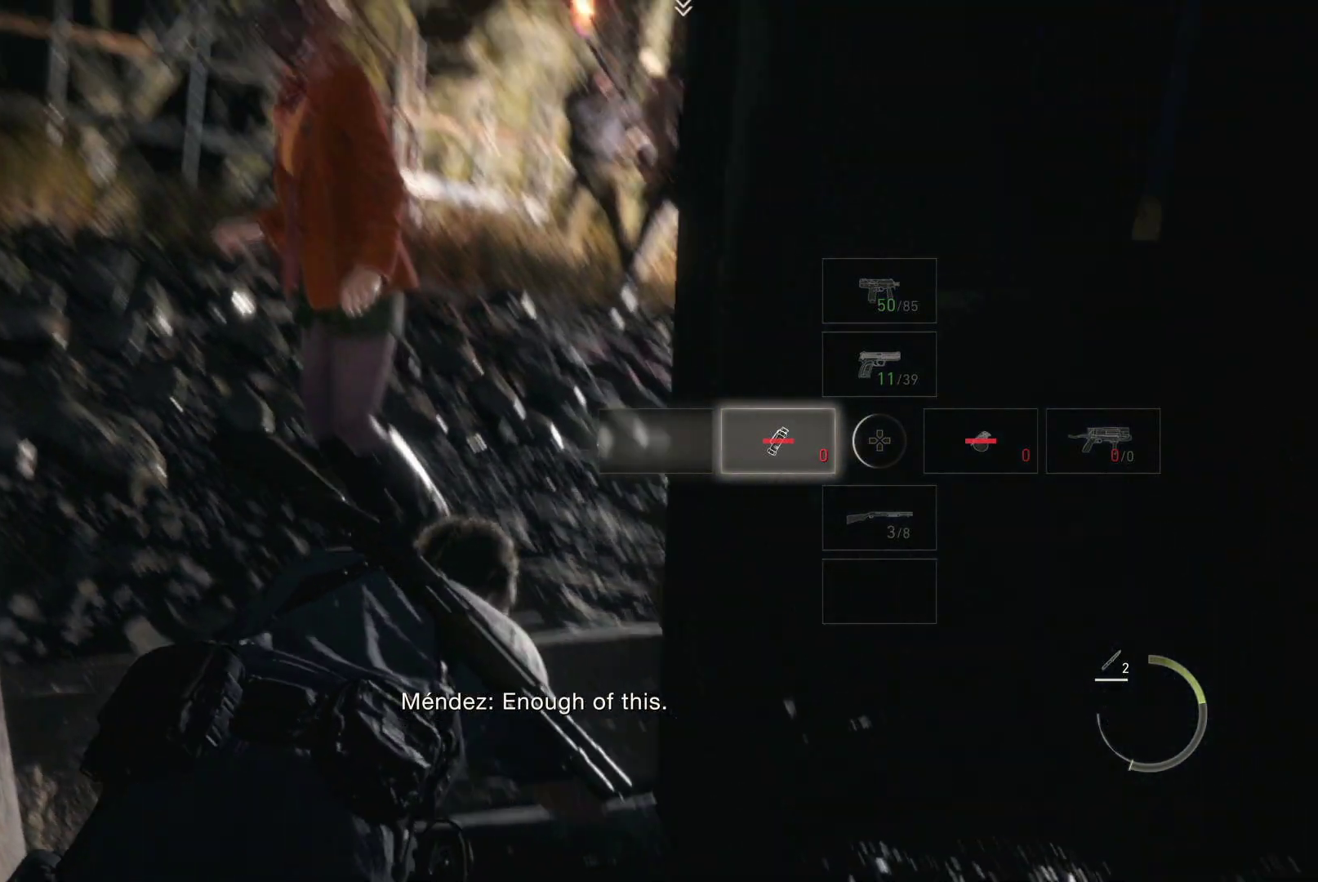
Gameplay with a controller (PlayStation layout); each line is a JSON object with the inputs held at the frame after it. "events" lists button and stick changes between this image and that frame as [ms after this image, input, new state], when the widget could be followed in between.
{"buttons": [], "left_stick": "center", "right_stick": "left", "events": [[183, "left_stick", "center"], [267, "DPAD_UP", "down"], [367, "DPAD_UP", "up"], [400, "right_stick", "left"]]}
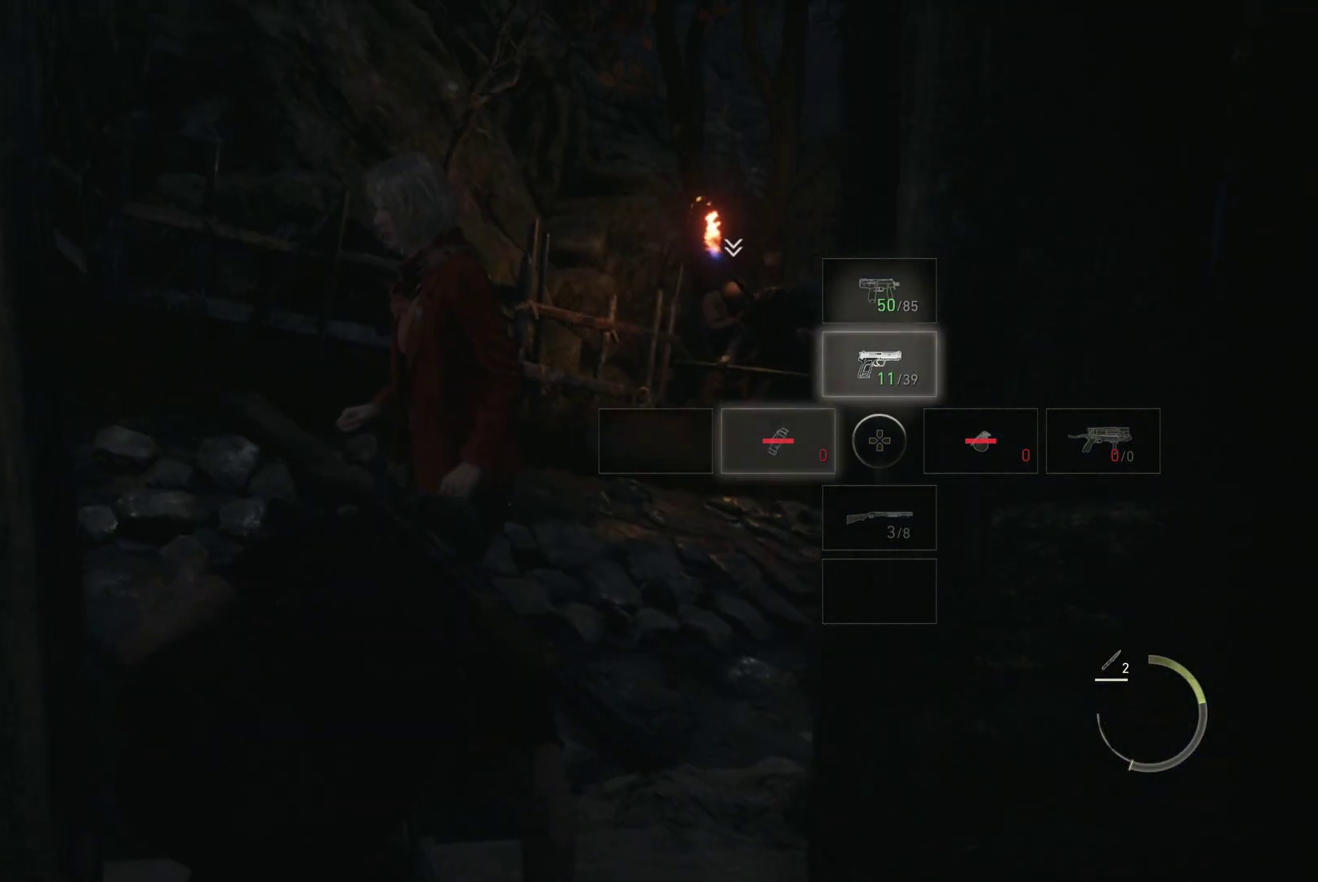
{"buttons": ["R1"], "left_stick": "up", "right_stick": "center", "events": [[83, "left_stick", "up"], [183, "R1", "down"], [350, "right_stick", "center"]]}
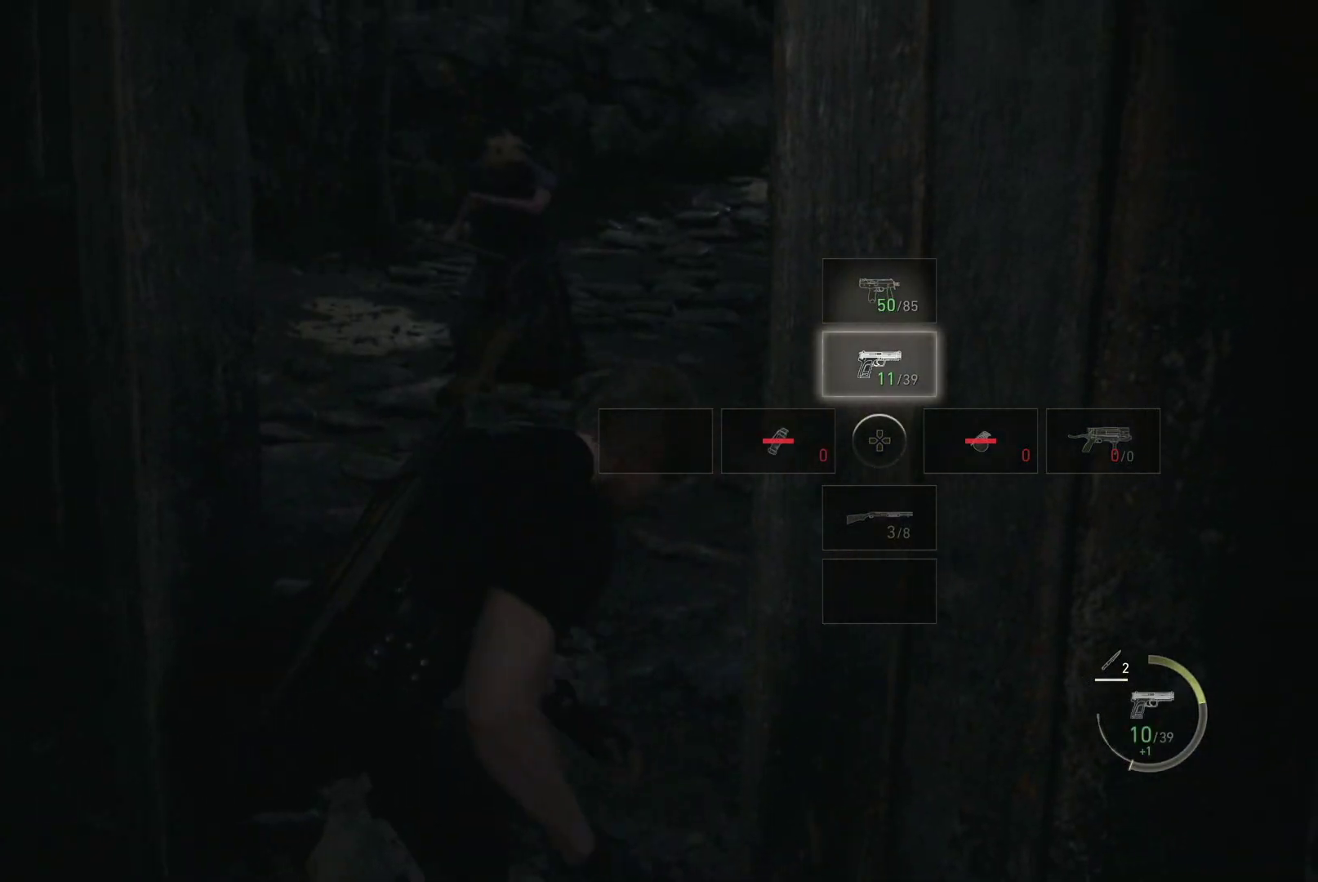
{"buttons": ["R1"], "left_stick": "up", "right_stick": "center", "events": []}
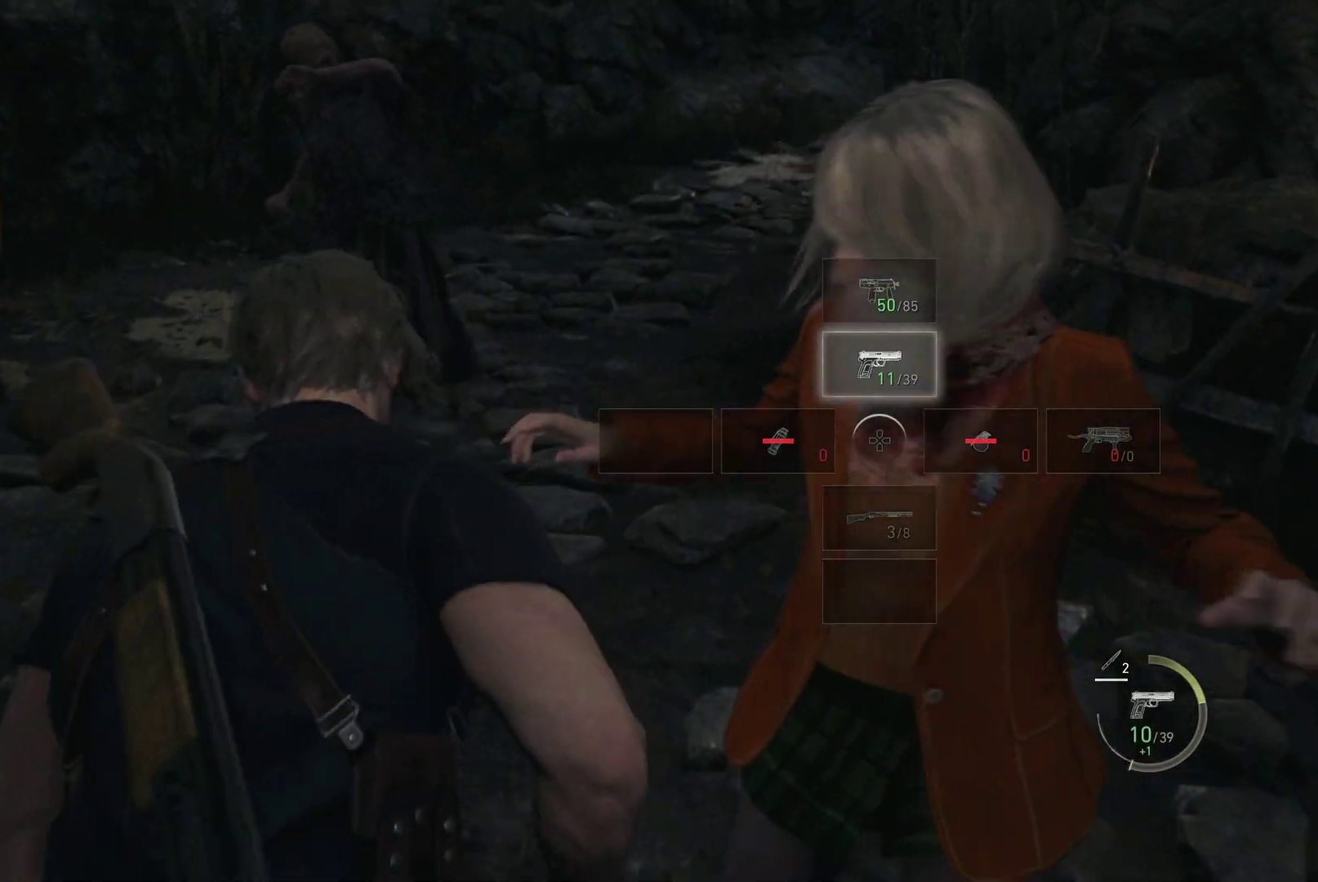
{"buttons": ["R1"], "left_stick": "up", "right_stick": "center", "events": [[367, "DPAD_DOWN", "down"], [450, "DPAD_DOWN", "up"]]}
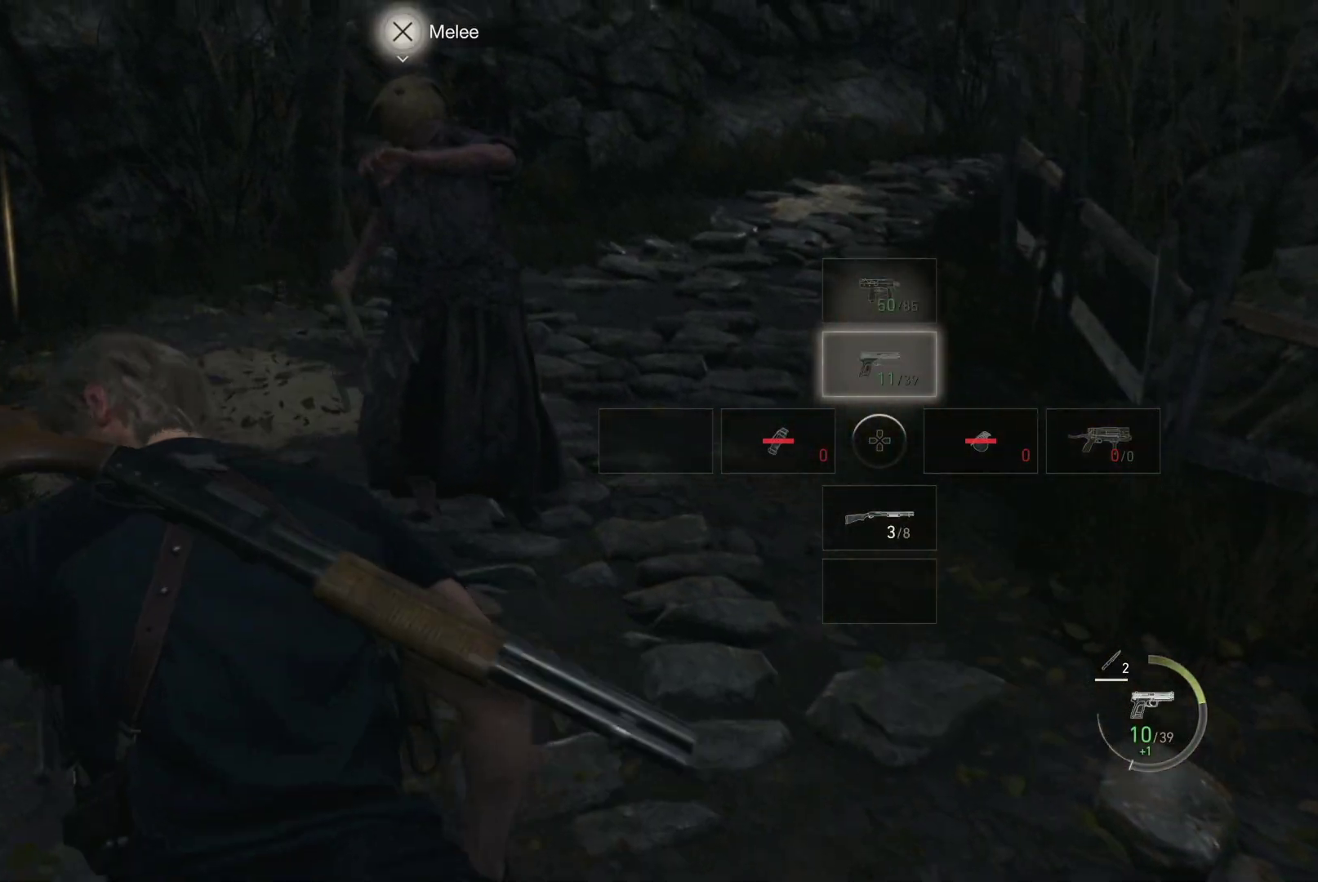
{"buttons": ["R1"], "left_stick": "up", "right_stick": "right", "events": [[400, "right_stick", "right"]]}
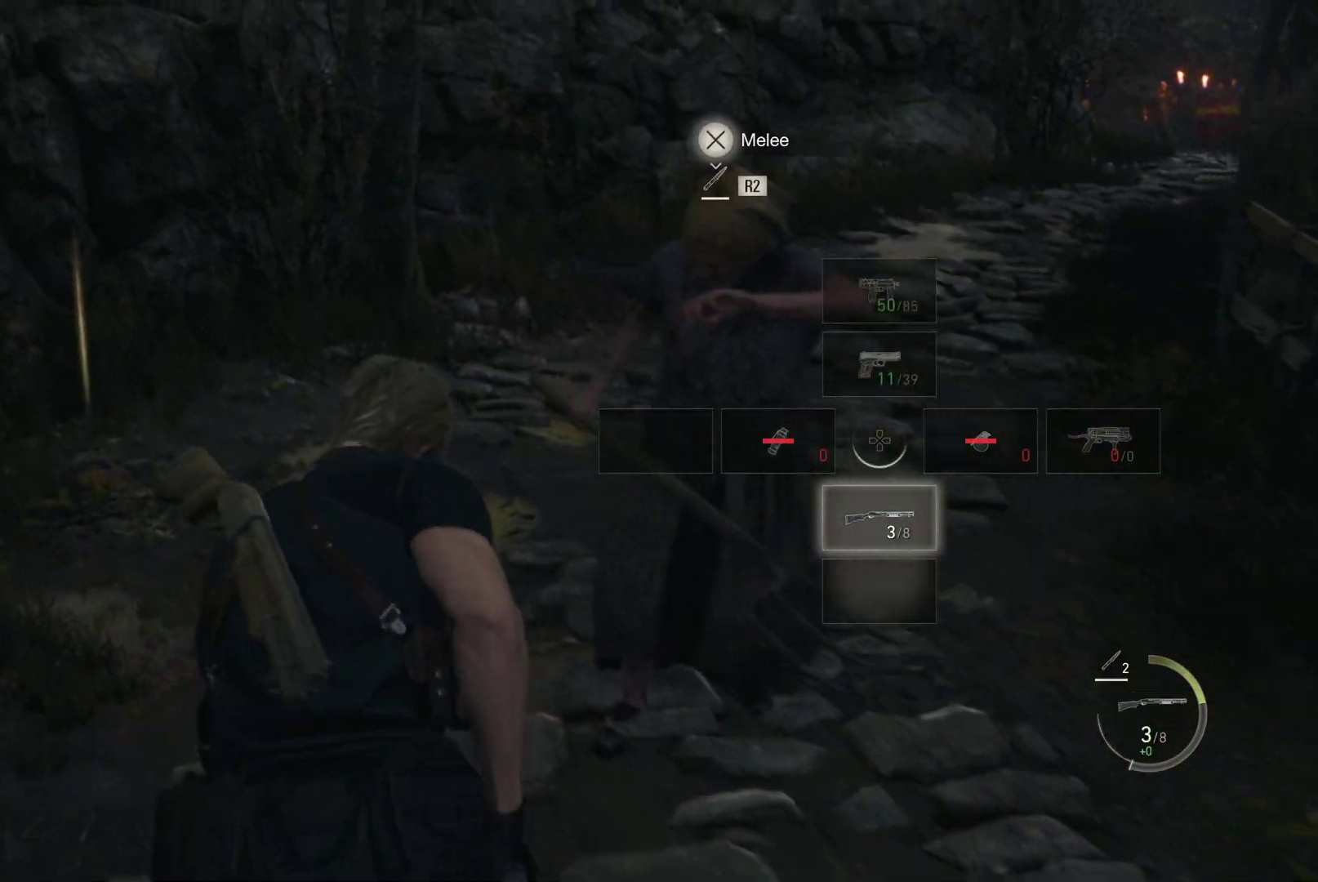
{"buttons": ["R1"], "left_stick": "up", "right_stick": "center", "events": [[33, "right_stick", "center"], [250, "right_stick", "right"], [467, "right_stick", "center"]]}
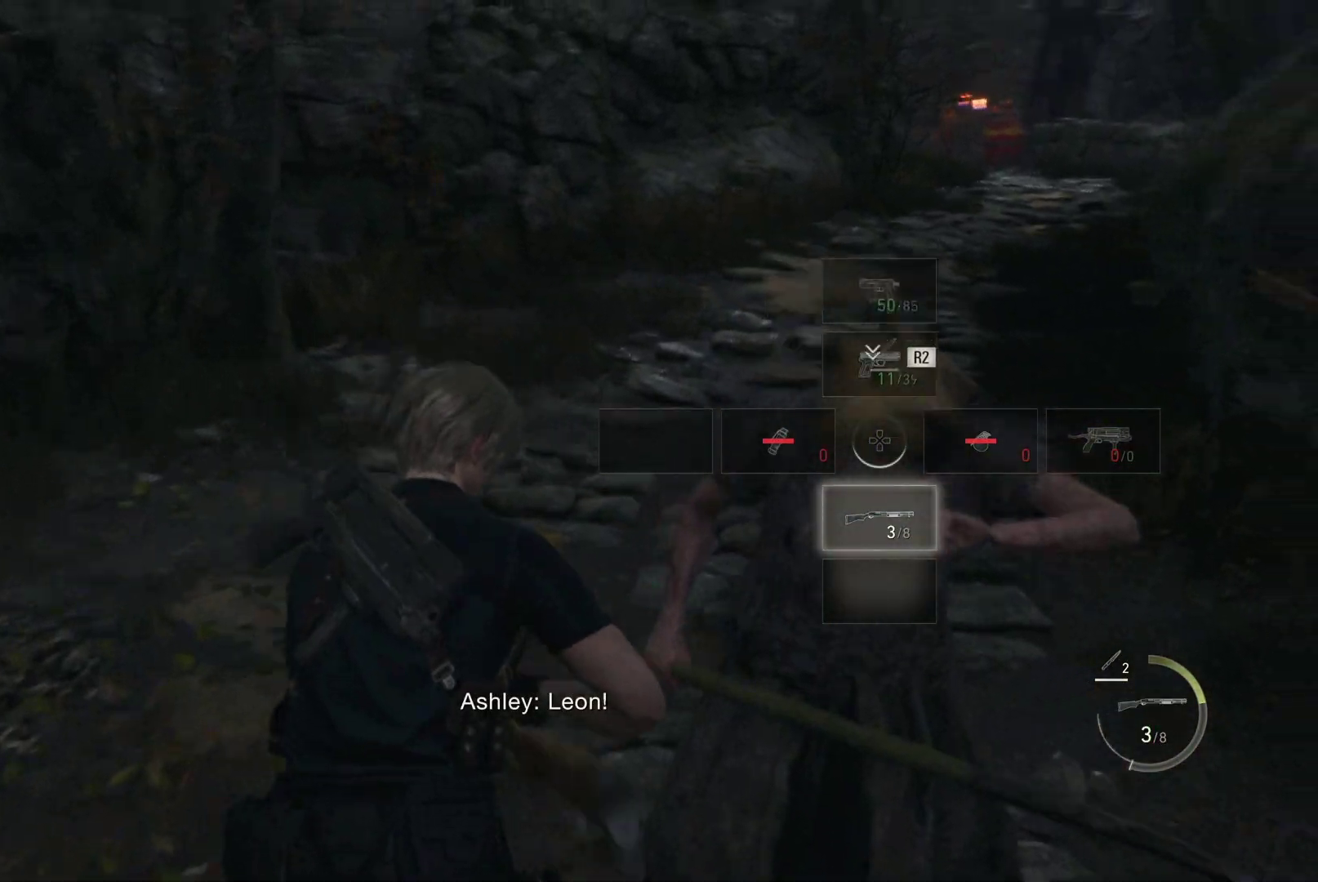
{"buttons": ["R1"], "left_stick": "up", "right_stick": "right", "events": [[50, "CROSS", "down"], [150, "CROSS", "up"], [383, "right_stick", "right"]]}
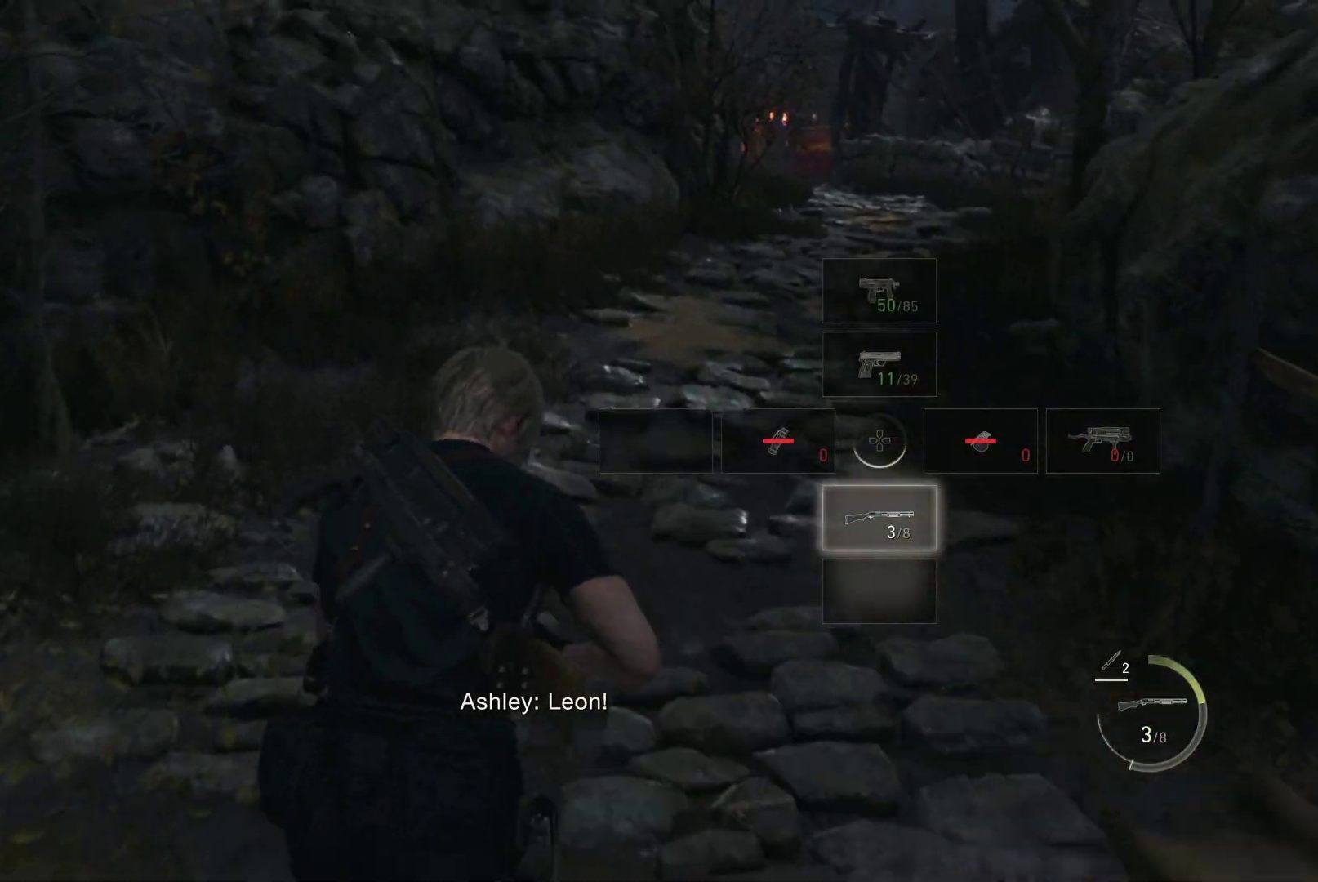
{"buttons": ["R1"], "left_stick": "up", "right_stick": "center", "events": [[500, "right_stick", "center"]]}
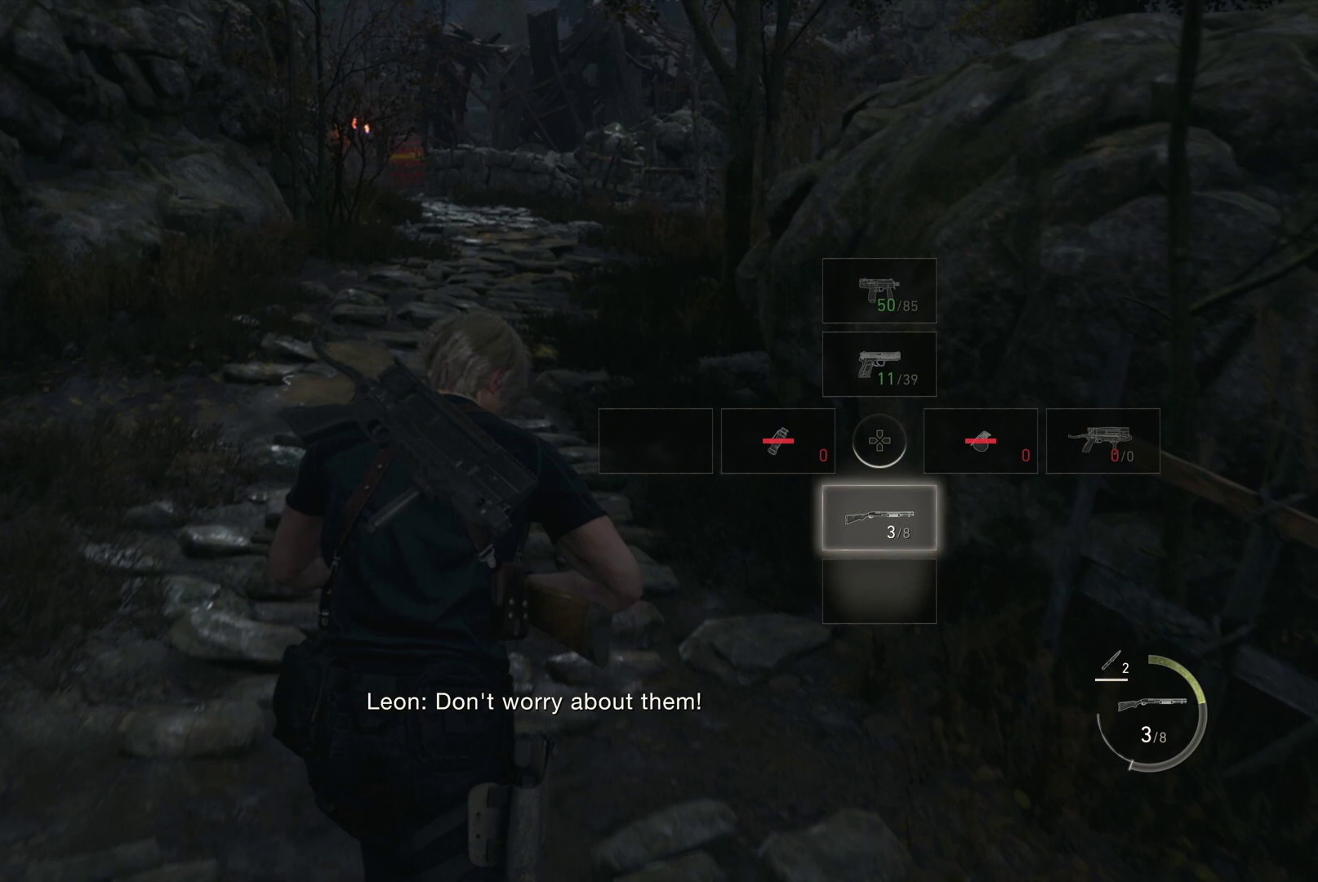
{"buttons": ["R1"], "left_stick": "up", "right_stick": "center", "events": []}
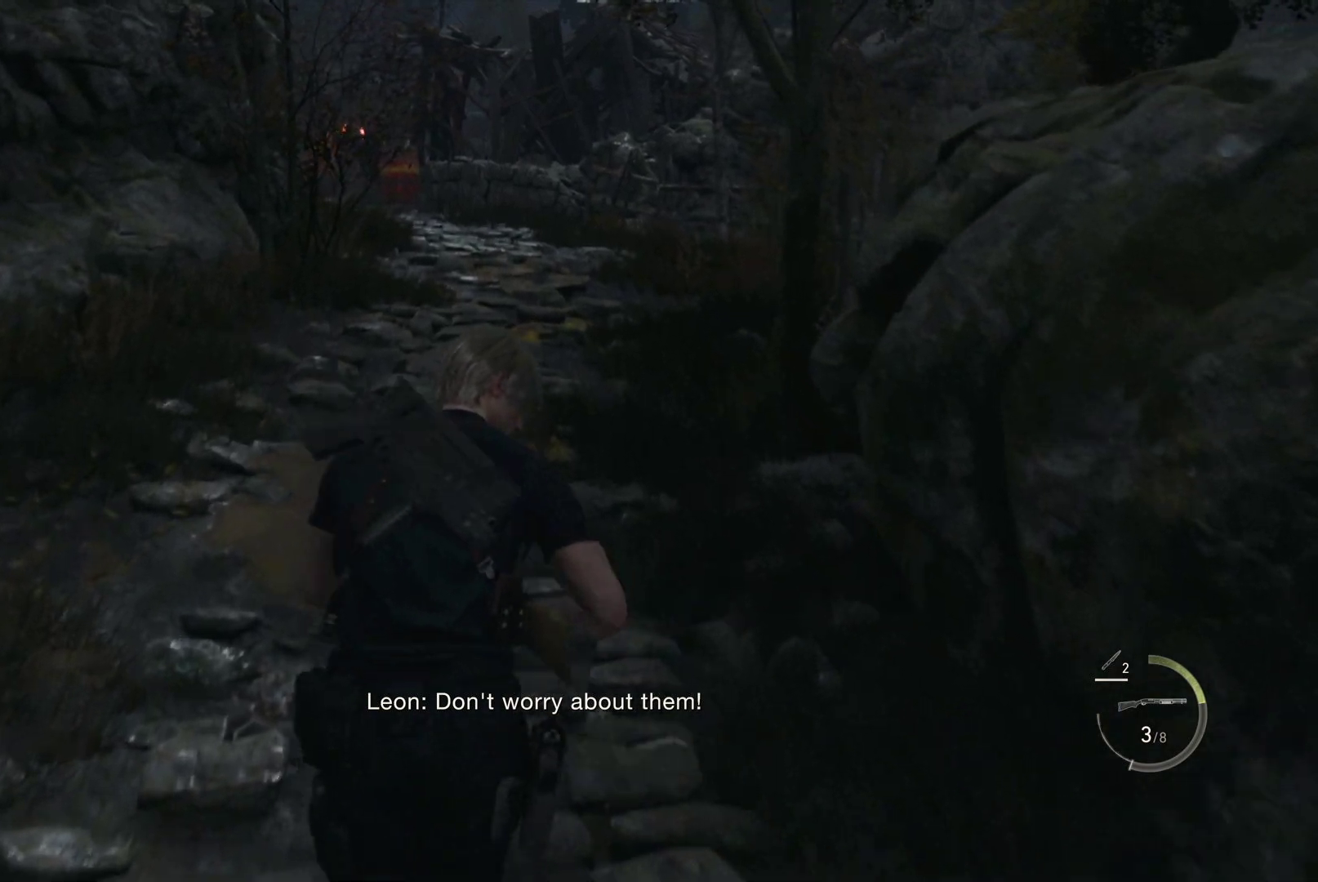
{"buttons": ["R1"], "left_stick": "up", "right_stick": "center", "events": [[117, "SQUARE", "down"], [200, "SQUARE", "up"]]}
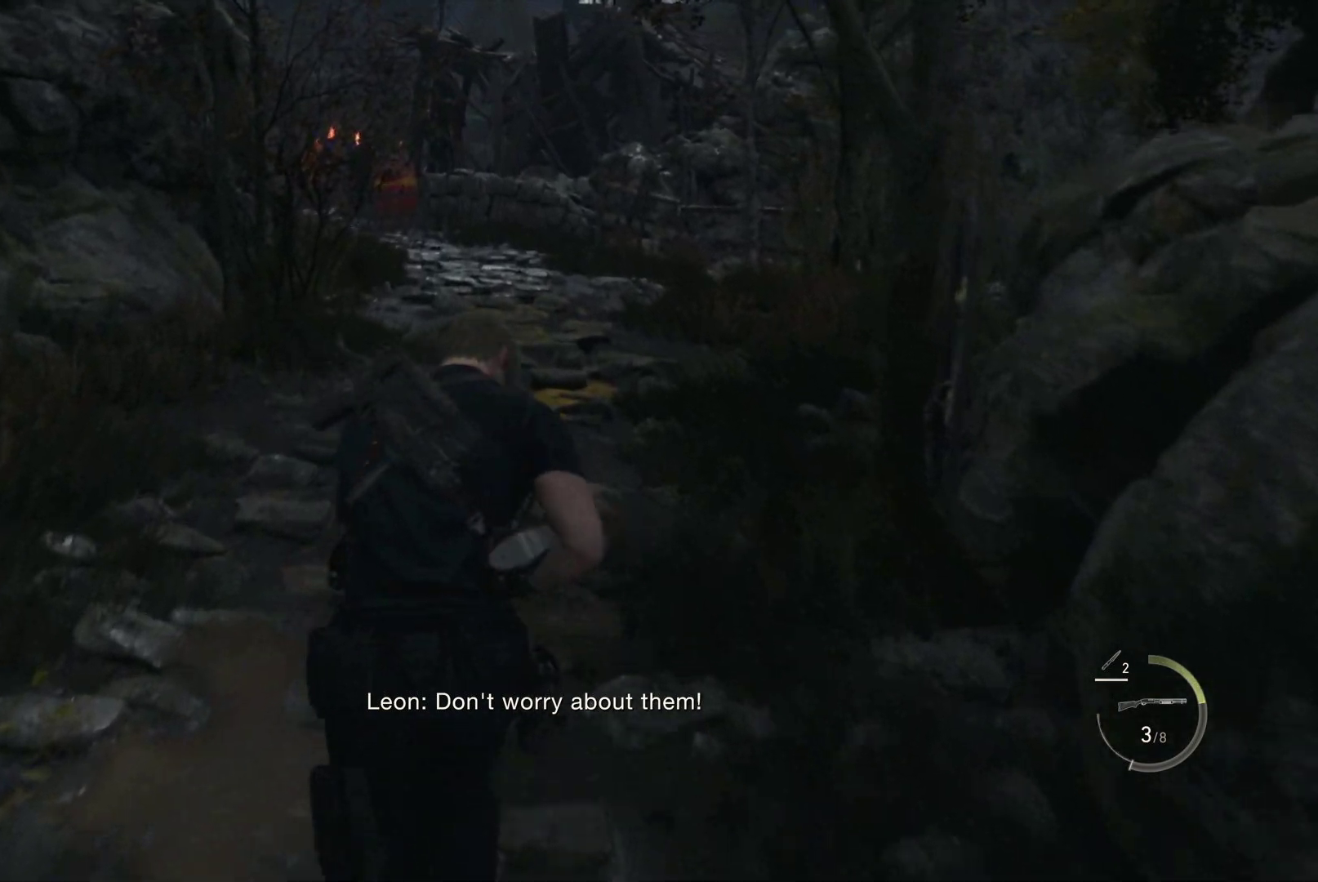
{"buttons": ["R1"], "left_stick": "up", "right_stick": "left", "events": [[350, "right_stick", "left"]]}
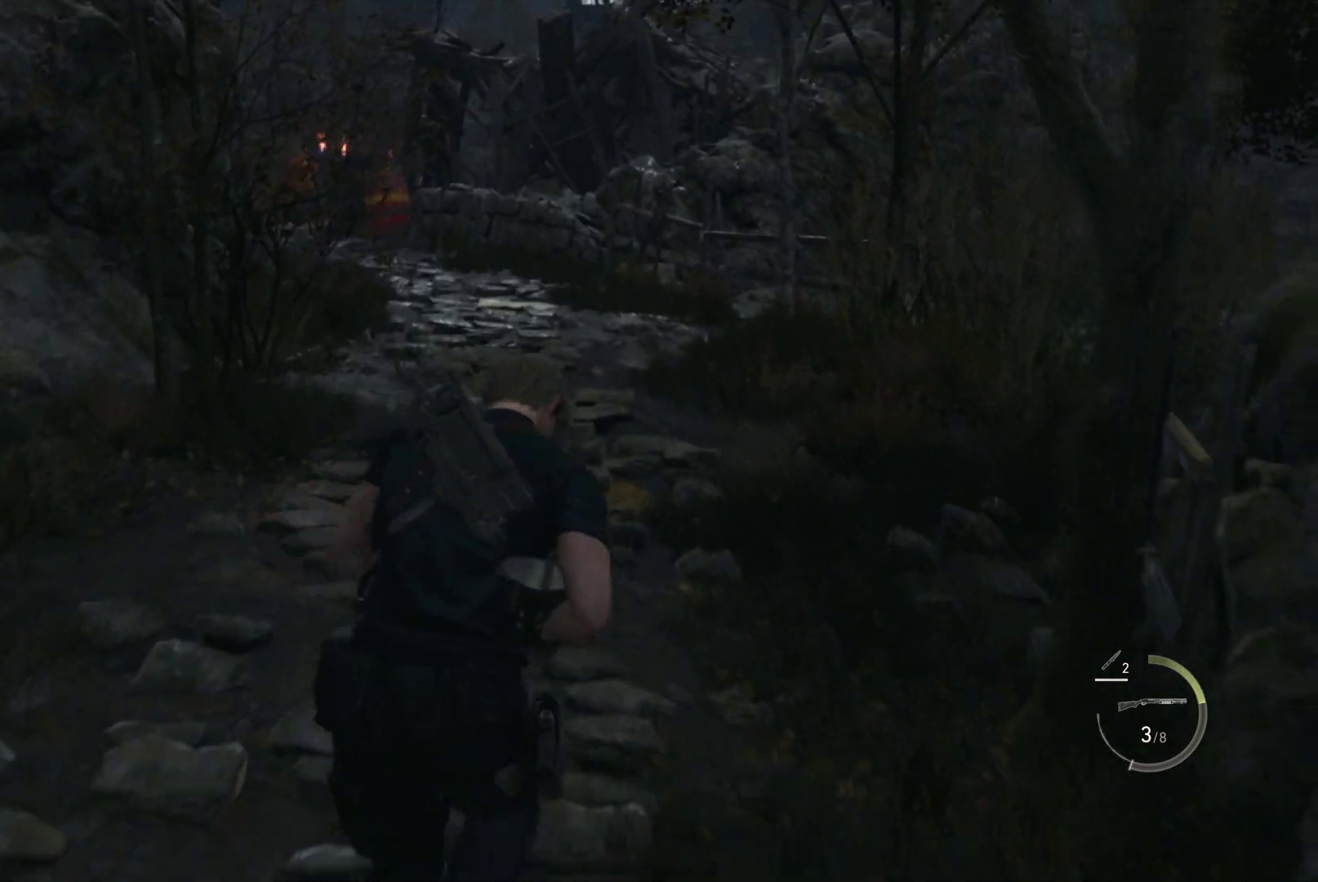
{"buttons": ["R1"], "left_stick": "up", "right_stick": "center", "events": [[117, "right_stick", "center"]]}
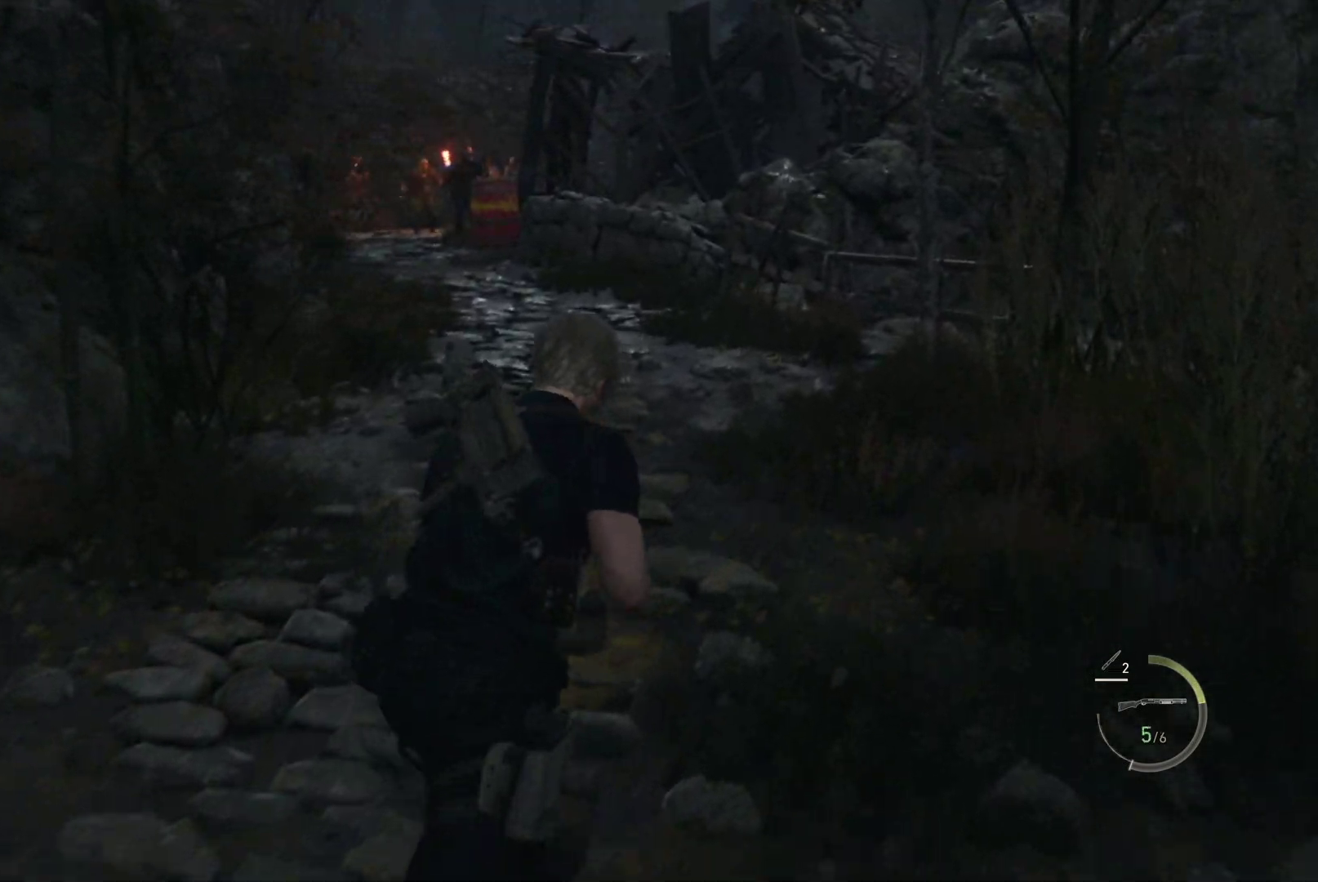
{"buttons": ["R1"], "left_stick": "up", "right_stick": "center", "events": [[150, "right_stick", "left"], [367, "right_stick", "center"]]}
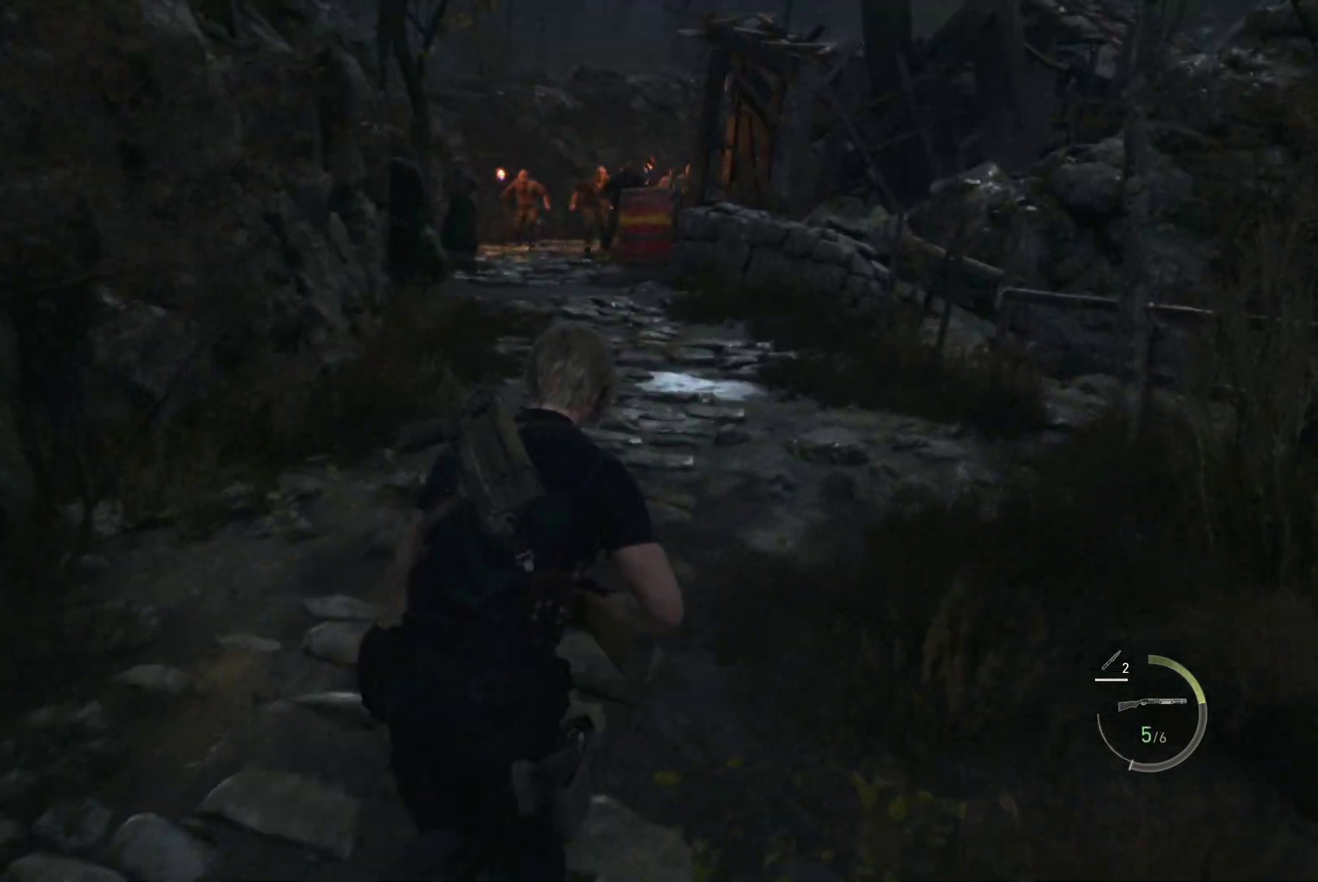
{"buttons": ["R1"], "left_stick": "up", "right_stick": "center", "events": [[300, "right_stick", "up"], [450, "right_stick", "center"]]}
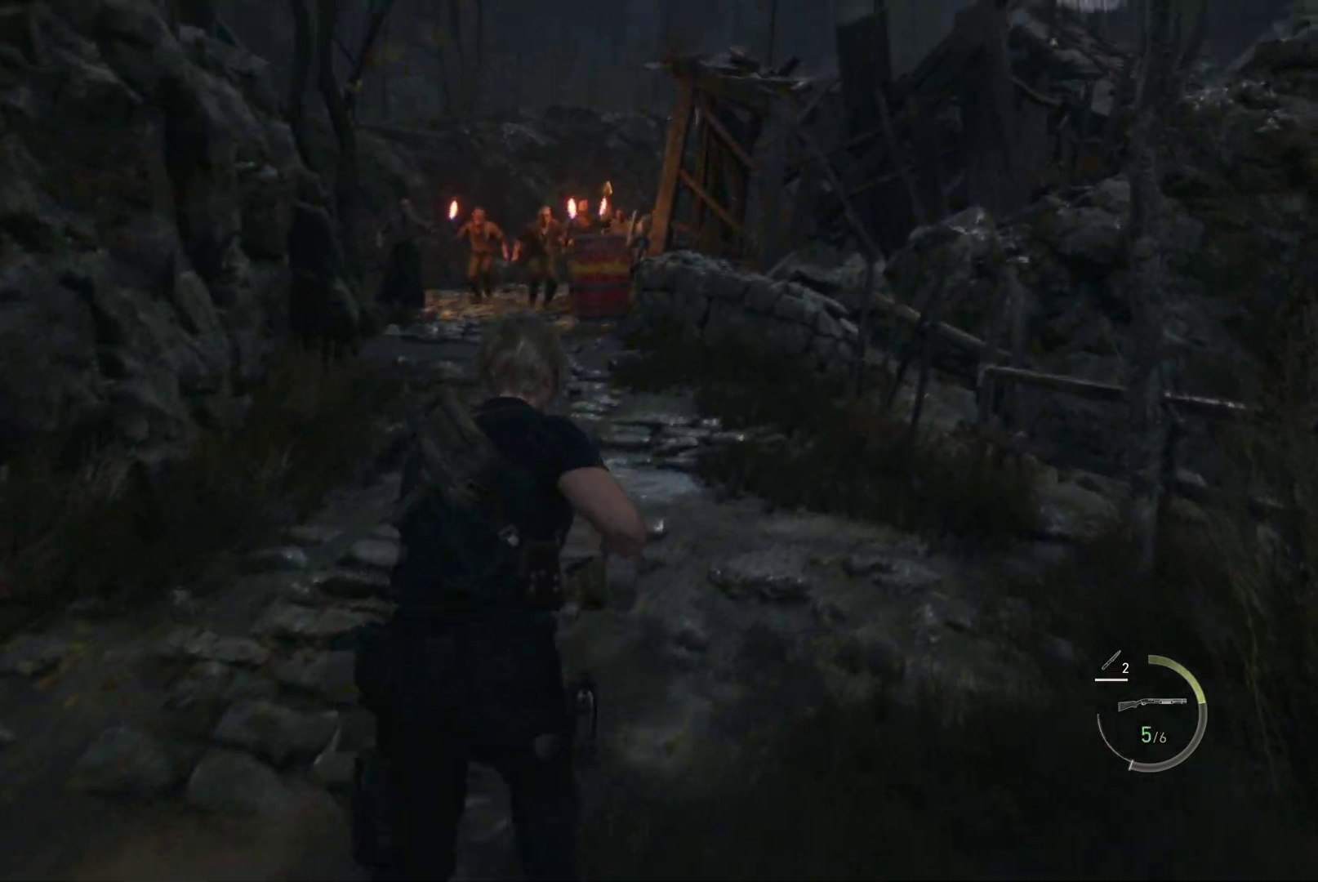
{"buttons": ["L2"], "left_stick": "up", "right_stick": "center", "events": [[183, "right_stick", "up"], [333, "L2", "down"], [333, "R1", "up"], [333, "right_stick", "center"]]}
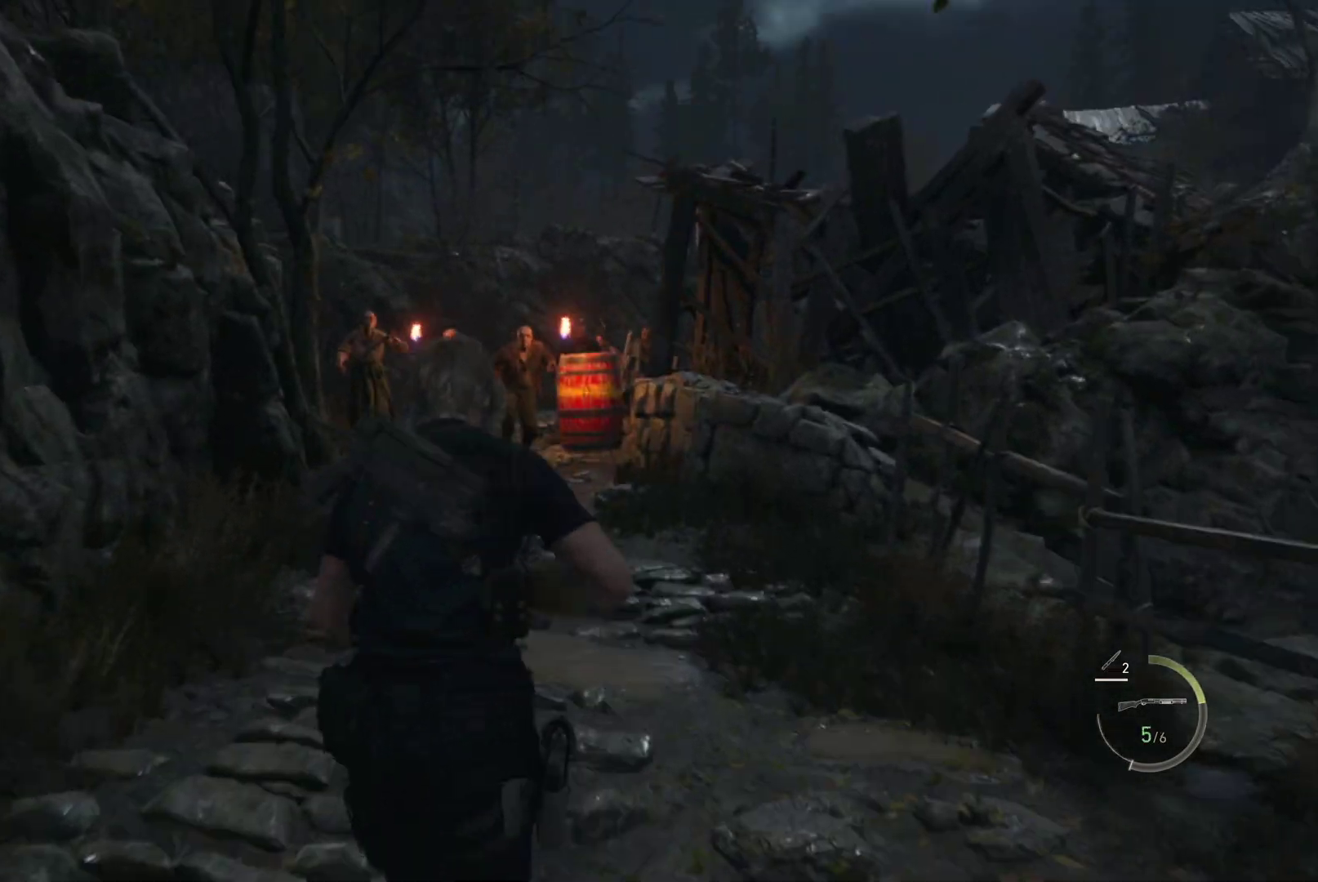
{"buttons": ["L2"], "left_stick": "up", "right_stick": "center", "events": [[267, "right_stick", "up"], [333, "R2", "down"], [400, "right_stick", "center"], [450, "R2", "up"]]}
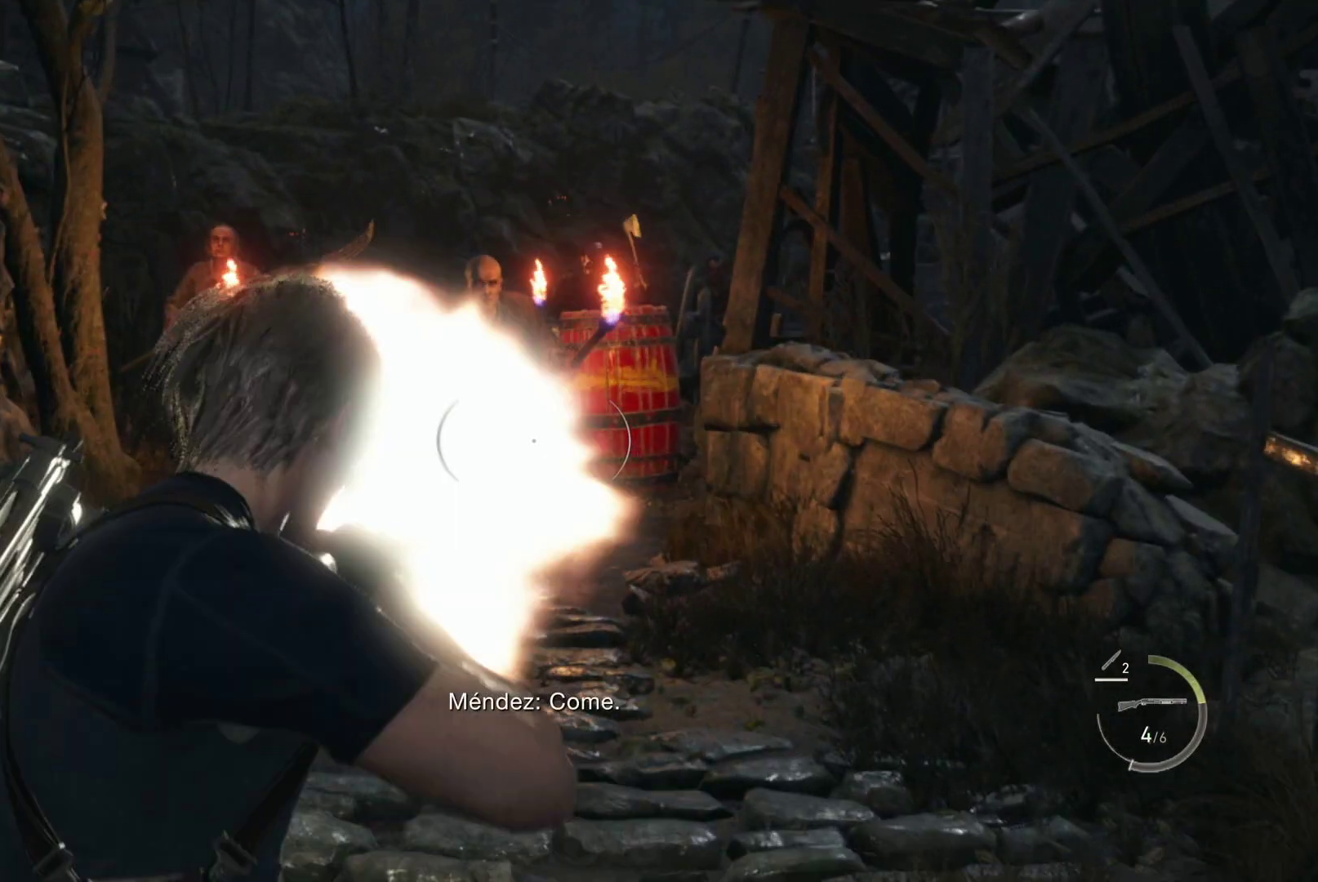
{"buttons": ["L2"], "left_stick": "up", "right_stick": "center", "events": [[250, "L2", "up"], [433, "L2", "down"]]}
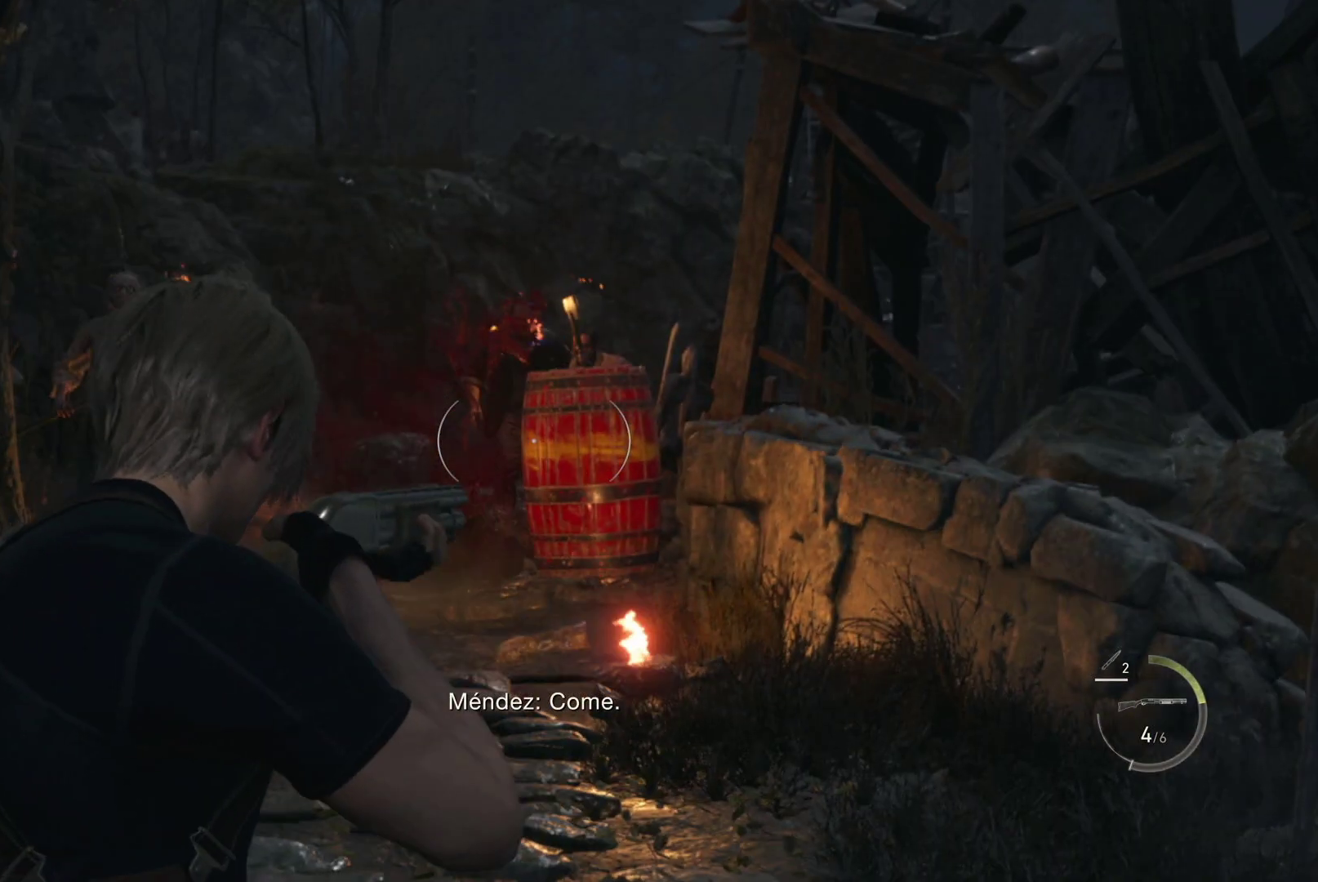
{"buttons": ["L2", "R2"], "left_stick": "up", "right_stick": "center", "events": [[267, "R2", "down"], [400, "R2", "up"], [467, "R2", "down"]]}
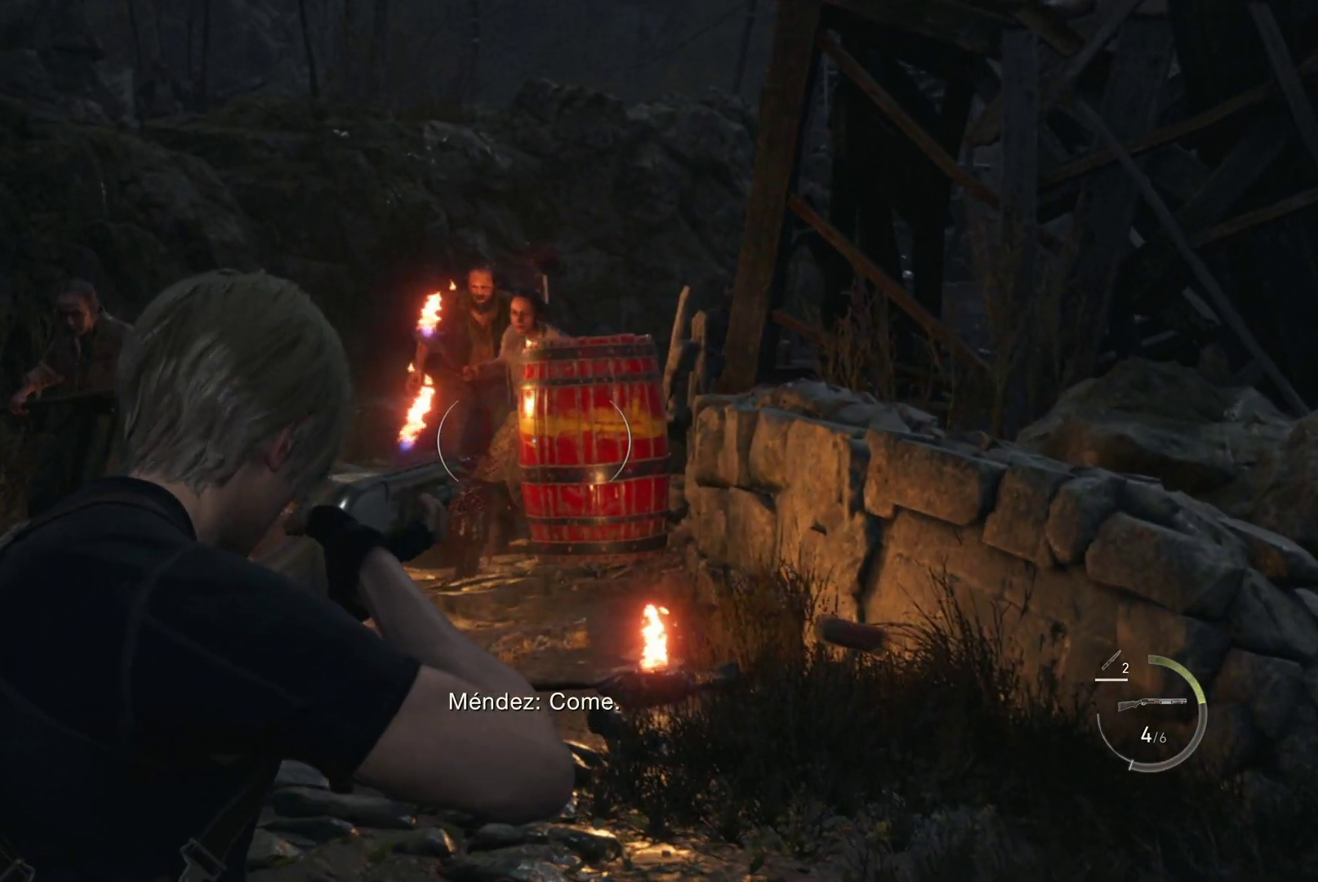
{"buttons": ["L2", "R2"], "left_stick": "up", "right_stick": "center", "events": [[83, "R2", "up"], [133, "R2", "down"], [233, "R2", "up"], [300, "R2", "down"], [400, "R2", "up"], [450, "R2", "down"]]}
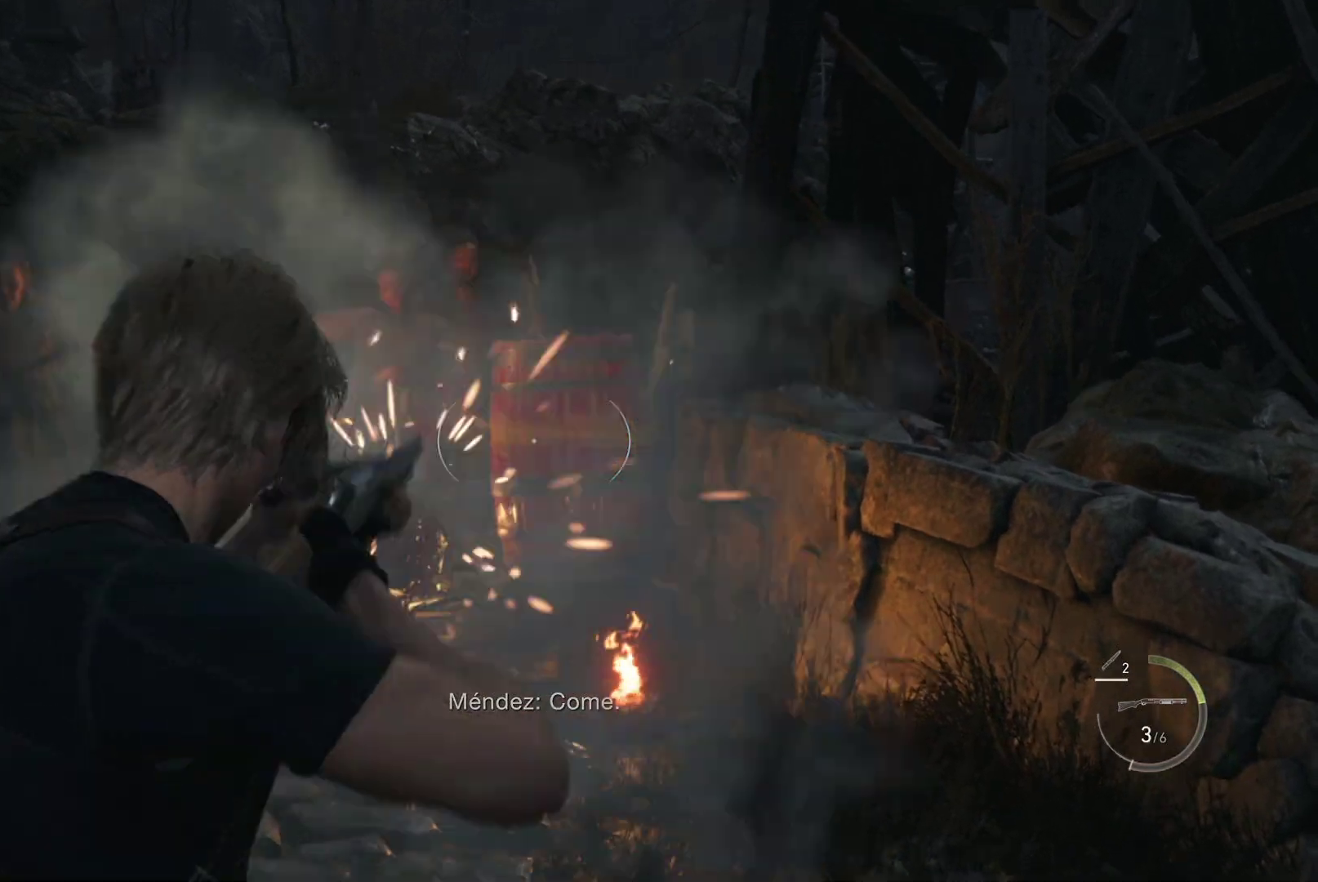
{"buttons": ["R1"], "left_stick": "up", "right_stick": "center", "events": [[50, "R2", "up"], [150, "L2", "up"], [267, "right_stick", "down-left"], [383, "R1", "down"], [500, "right_stick", "center"]]}
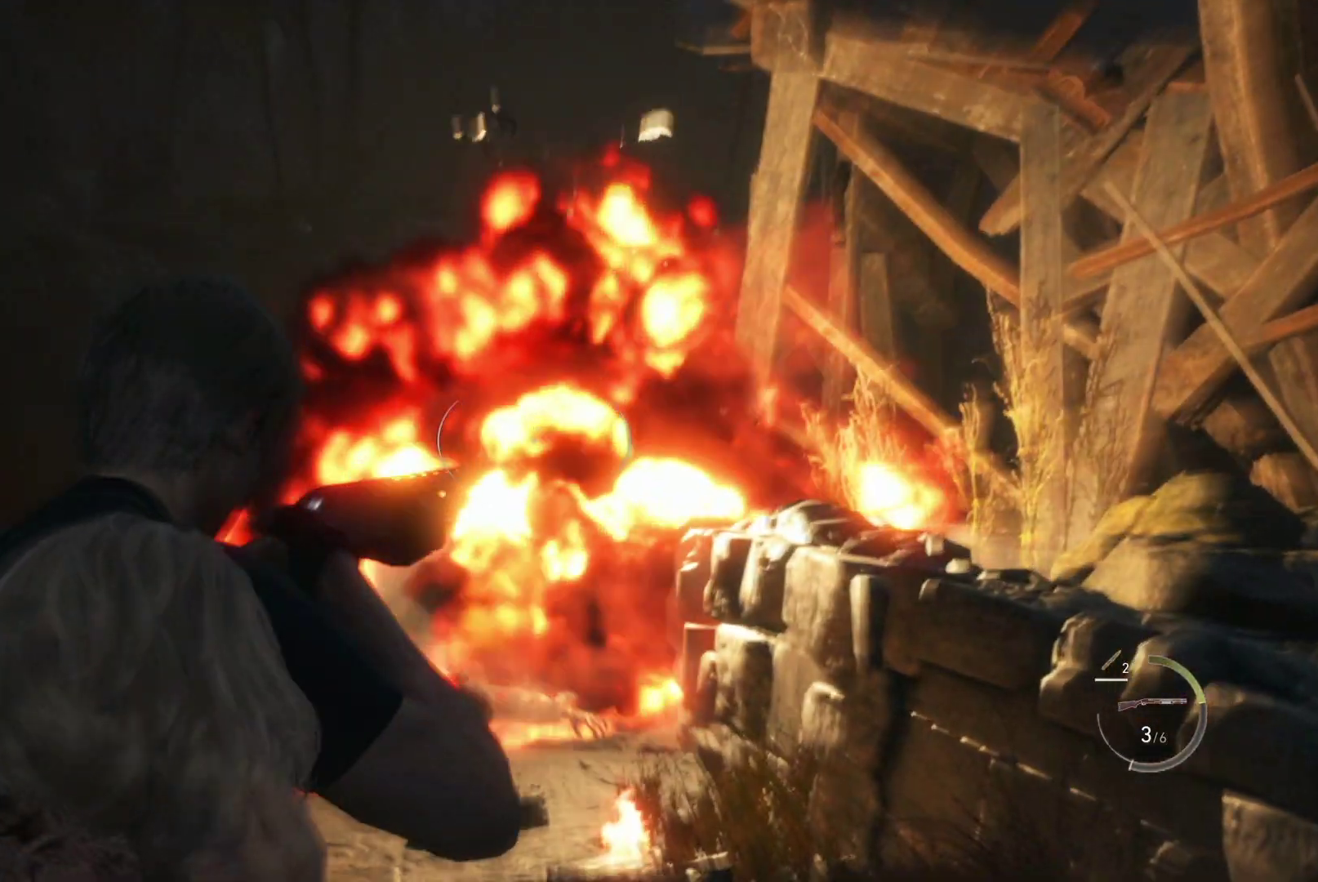
{"buttons": ["R1"], "left_stick": "up", "right_stick": "center", "events": []}
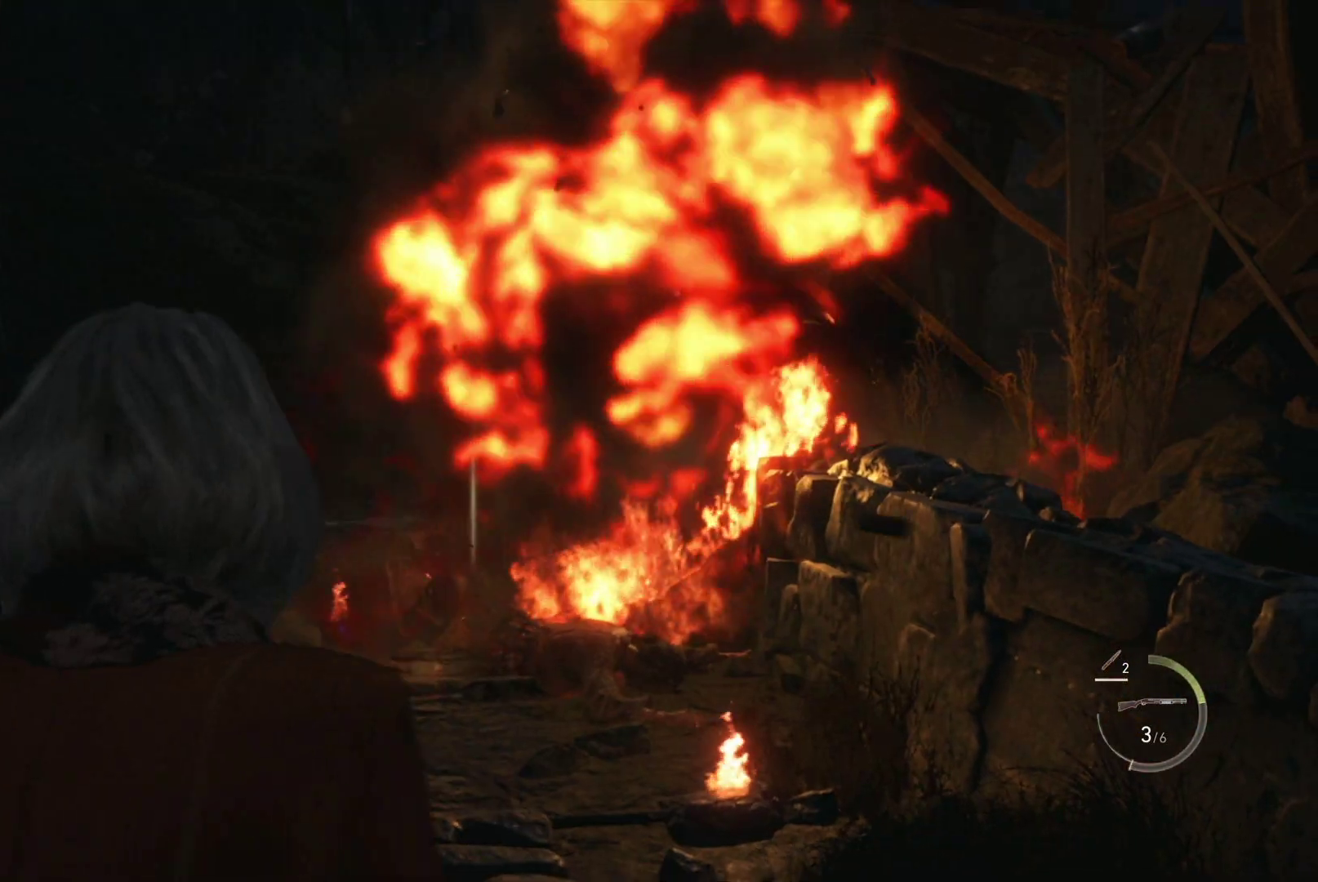
{"buttons": ["R1"], "left_stick": "up", "right_stick": "center", "events": [[50, "right_stick", "down"], [250, "right_stick", "center"], [367, "CROSS", "down"], [433, "CROSS", "up"]]}
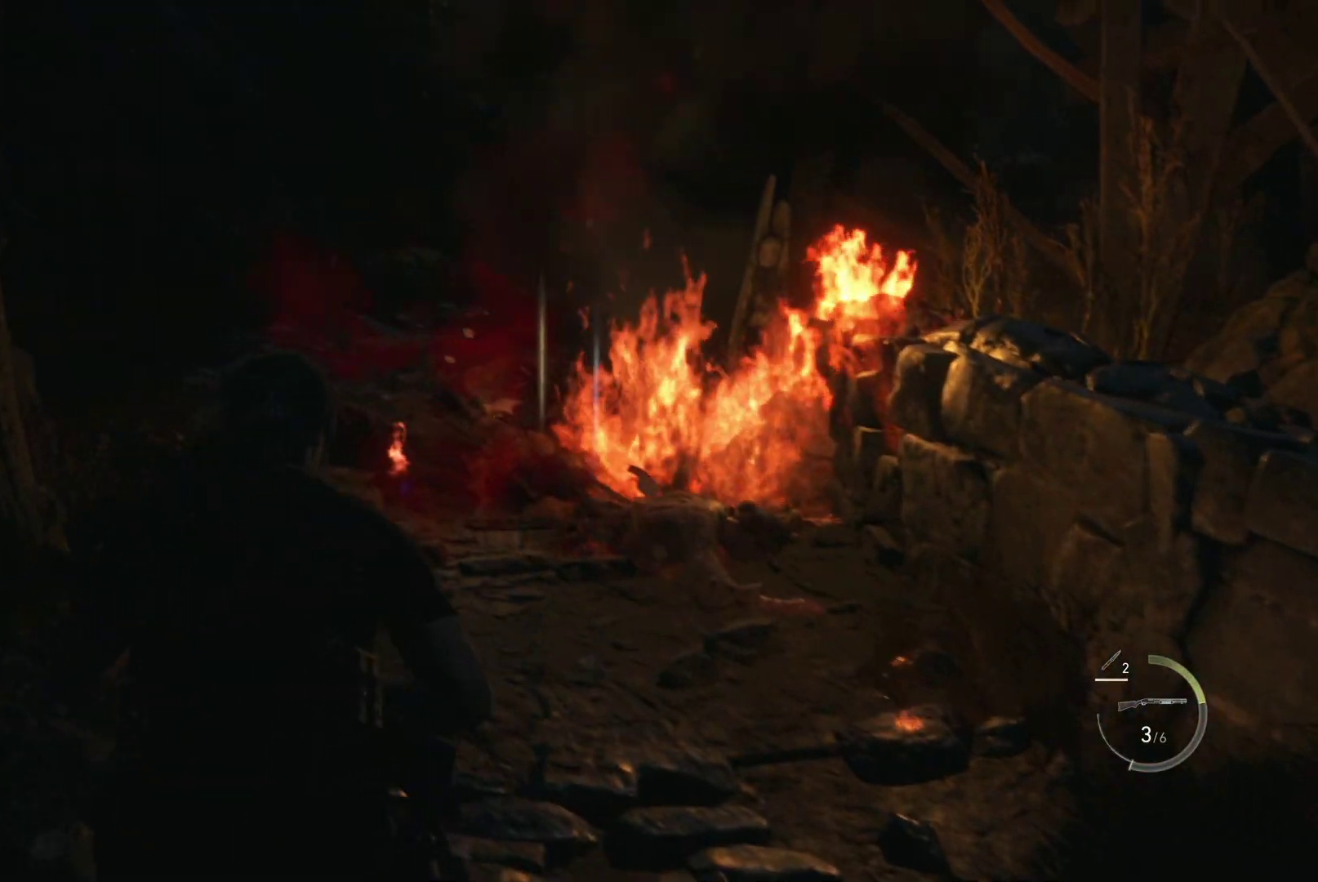
{"buttons": ["R1"], "left_stick": "up", "right_stick": "center", "events": [[33, "CROSS", "down"], [117, "CROSS", "up"], [217, "CROSS", "down"], [267, "CROSS", "up"], [383, "CROSS", "down"], [450, "CROSS", "up"]]}
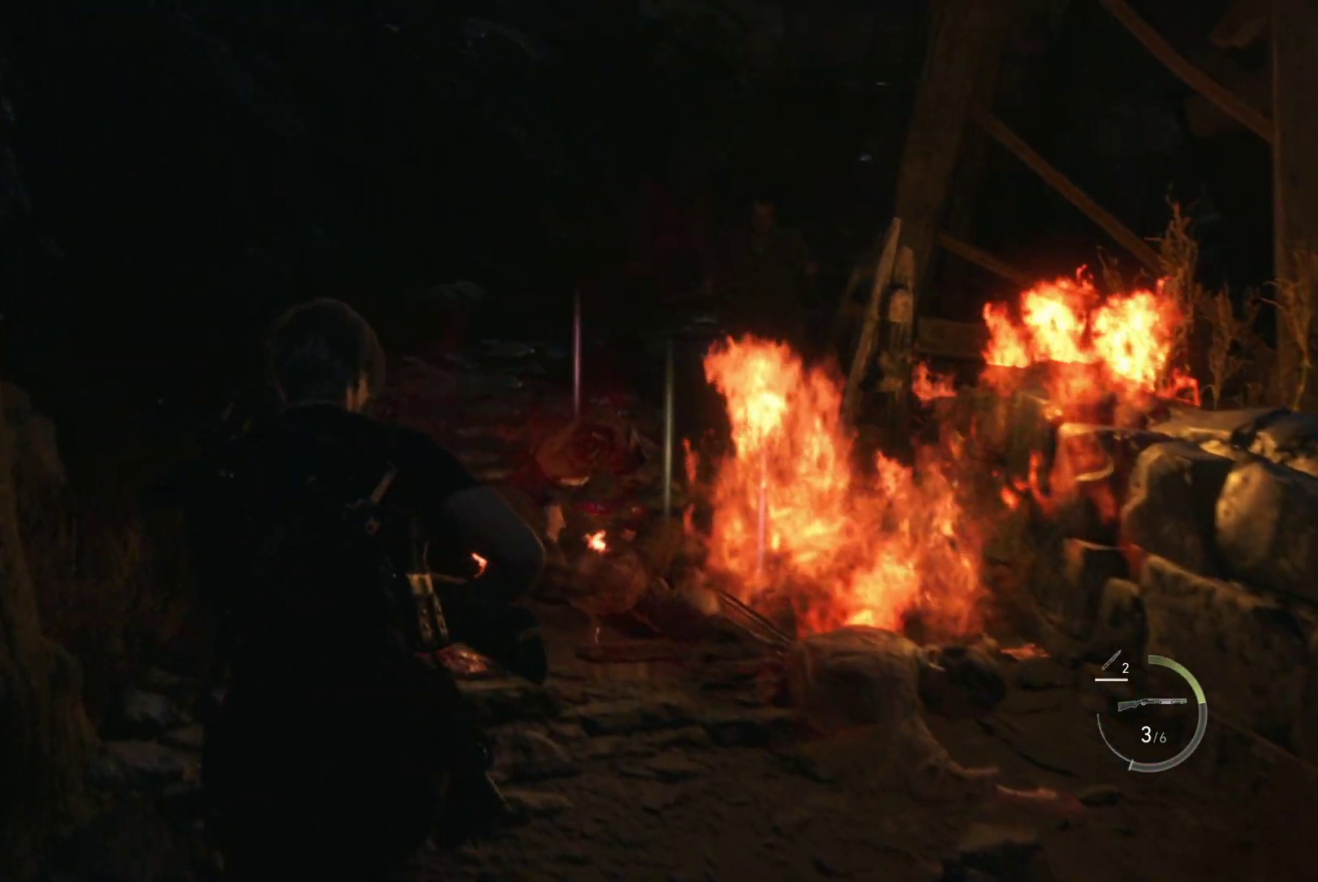
{"buttons": ["R1"], "left_stick": "up", "right_stick": "center", "events": [[50, "CROSS", "down"], [117, "CROSS", "up"], [200, "CROSS", "down"], [283, "CROSS", "up"], [350, "CROSS", "down"], [383, "CROSS", "up"]]}
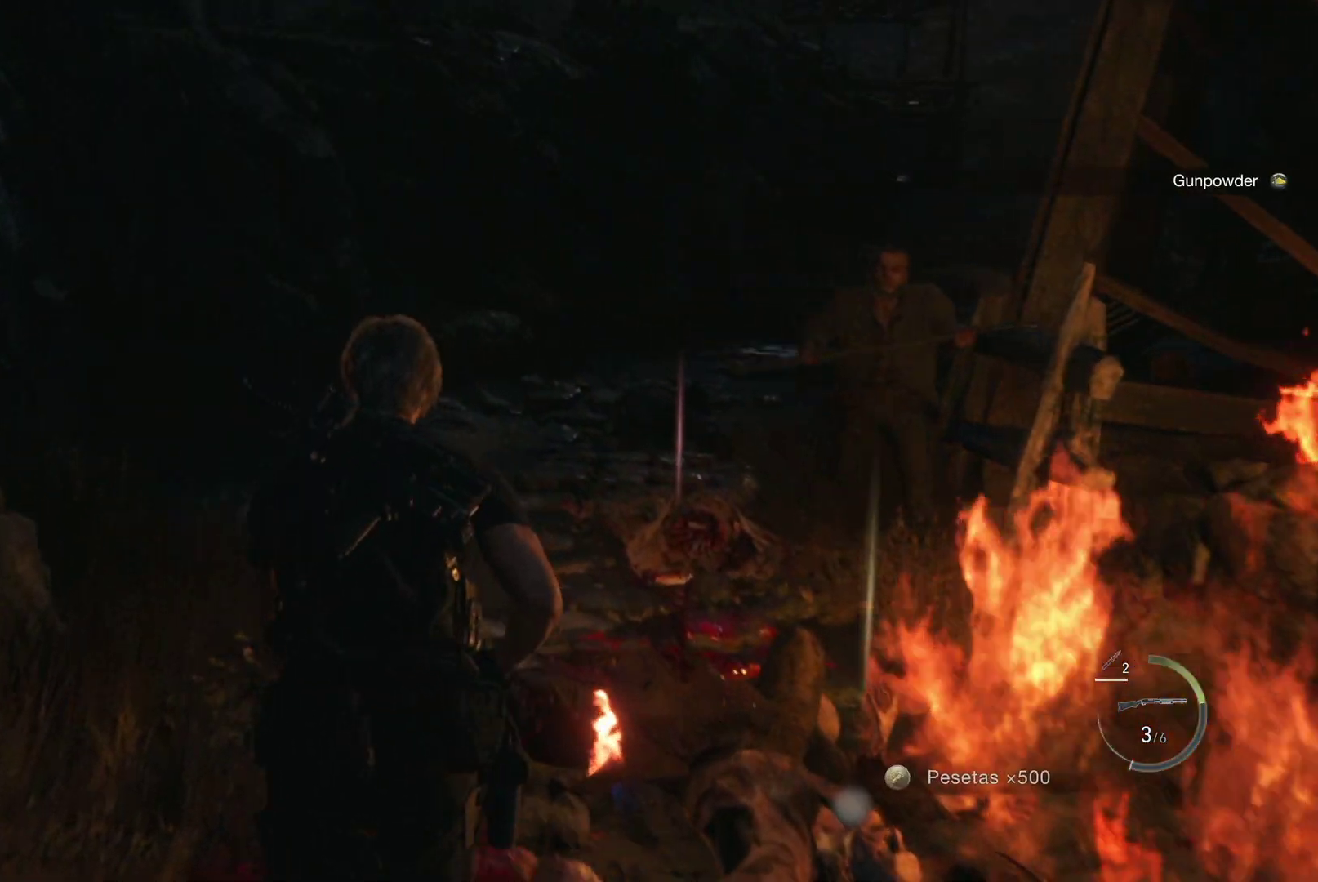
{"buttons": ["R1"], "left_stick": "up-left", "right_stick": "right", "events": [[17, "right_stick", "right"], [33, "R1", "up"], [167, "R1", "down"], [183, "left_stick", "up-left"], [267, "right_stick", "center"], [367, "right_stick", "right"]]}
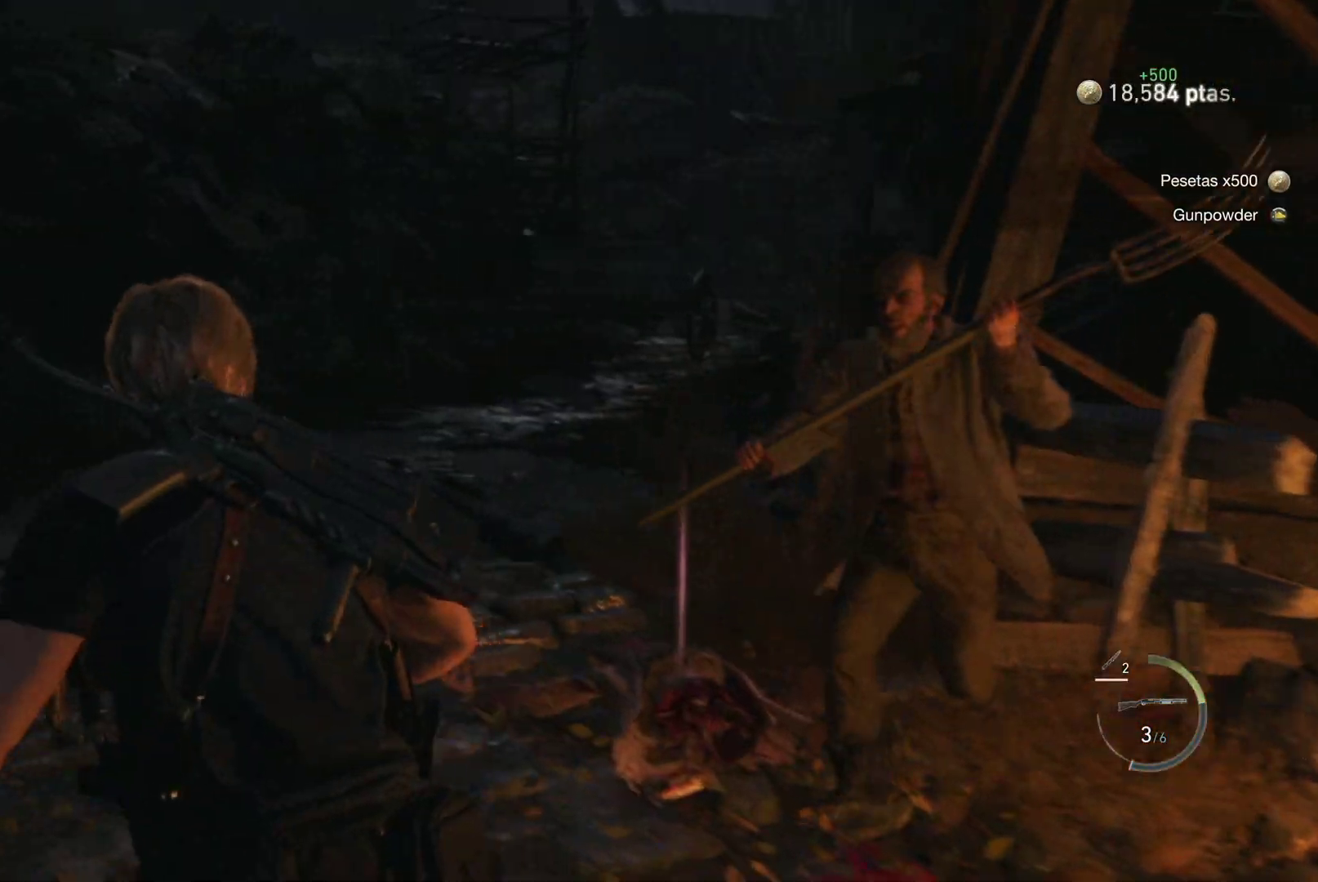
{"buttons": ["R1"], "left_stick": "up-left", "right_stick": "center", "events": [[100, "right_stick", "center"], [183, "CROSS", "down"], [267, "CROSS", "up"]]}
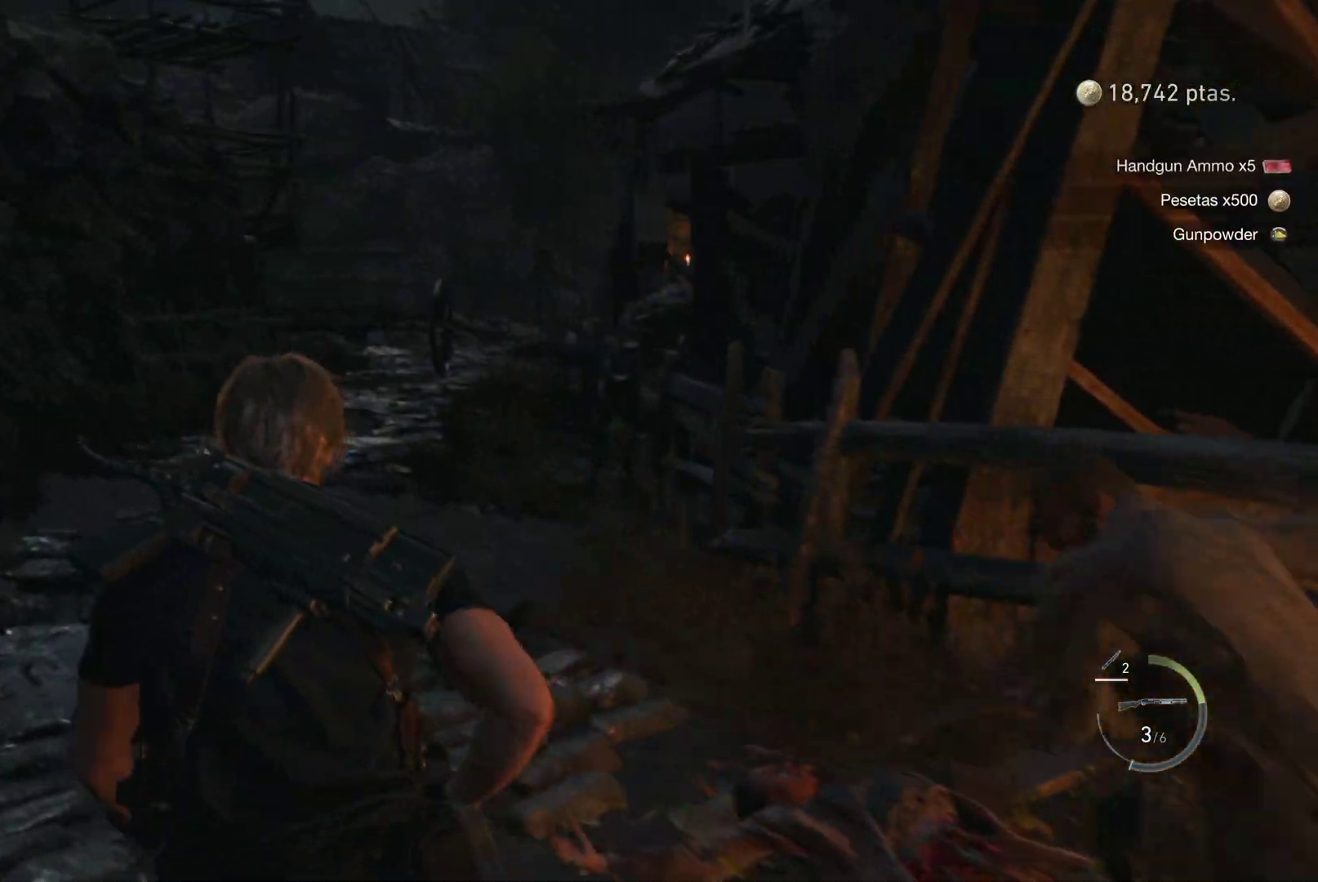
{"buttons": ["R1"], "left_stick": "up", "right_stick": "center", "events": [[17, "right_stick", "right"], [250, "right_stick", "center"], [500, "left_stick", "up"]]}
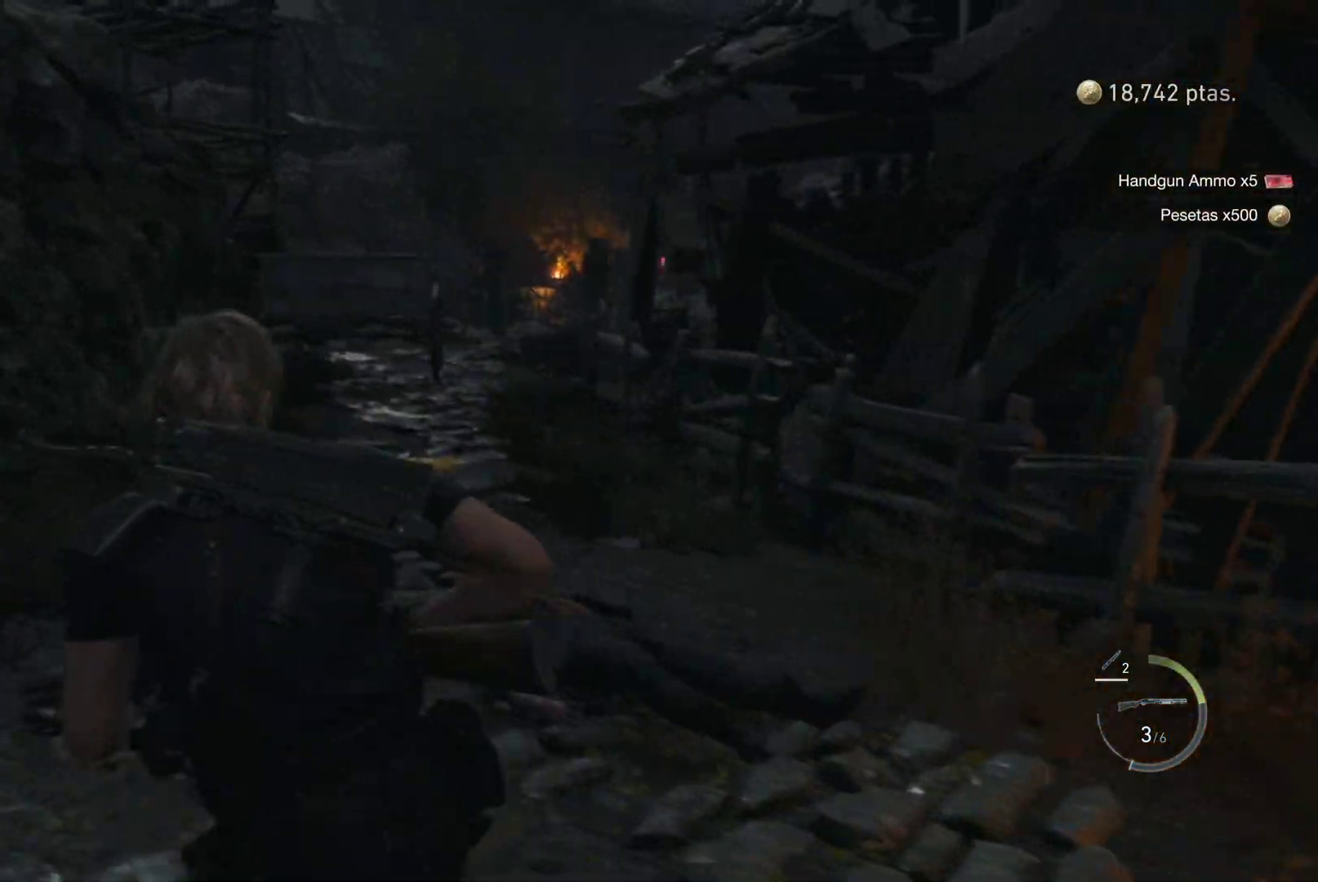
{"buttons": ["R1"], "left_stick": "up", "right_stick": "center", "events": []}
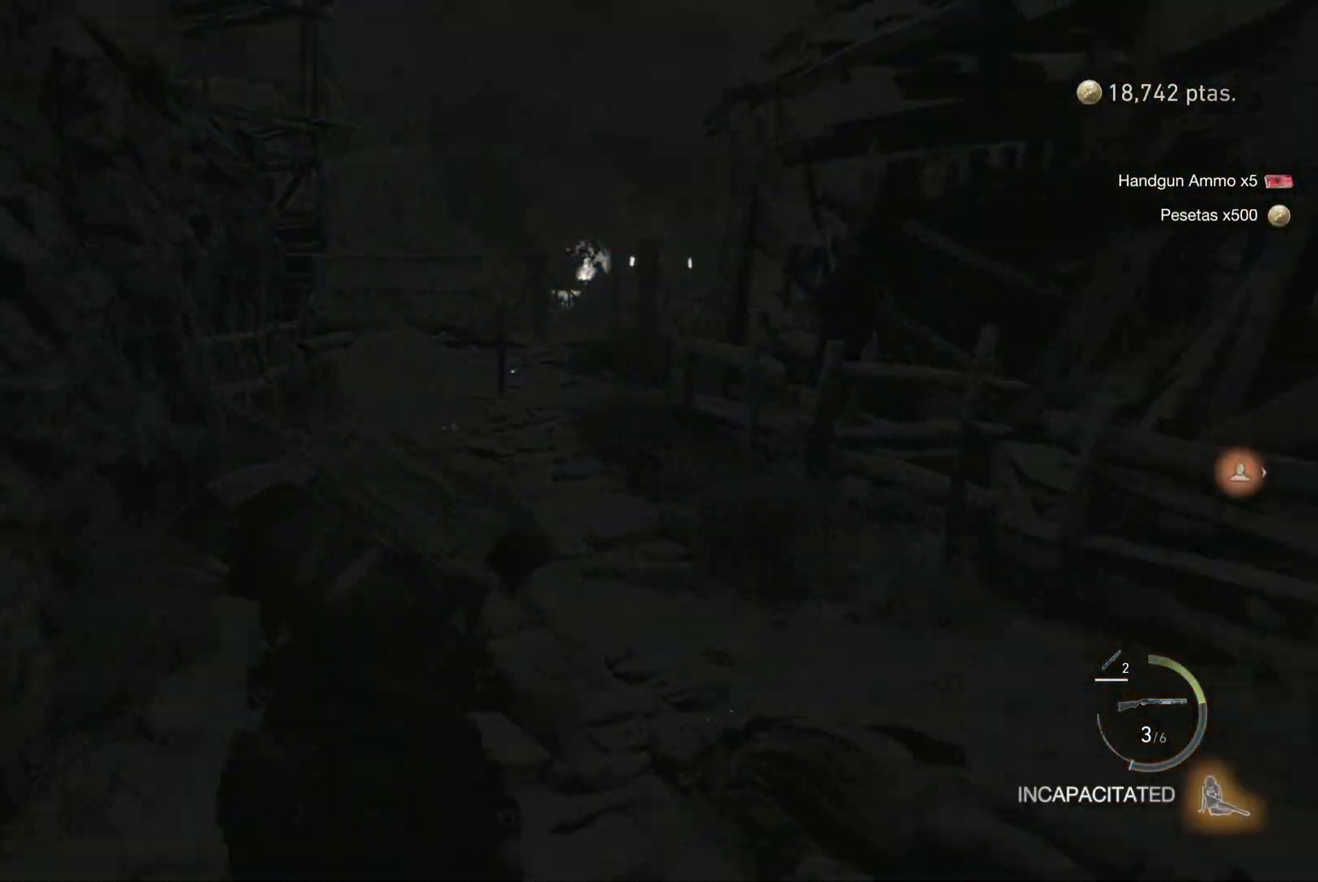
{"buttons": ["R1"], "left_stick": "down-right", "right_stick": "right", "events": [[200, "left_stick", "up-right"], [217, "right_stick", "right"], [300, "R1", "up"], [333, "left_stick", "down-right"], [467, "R1", "down"]]}
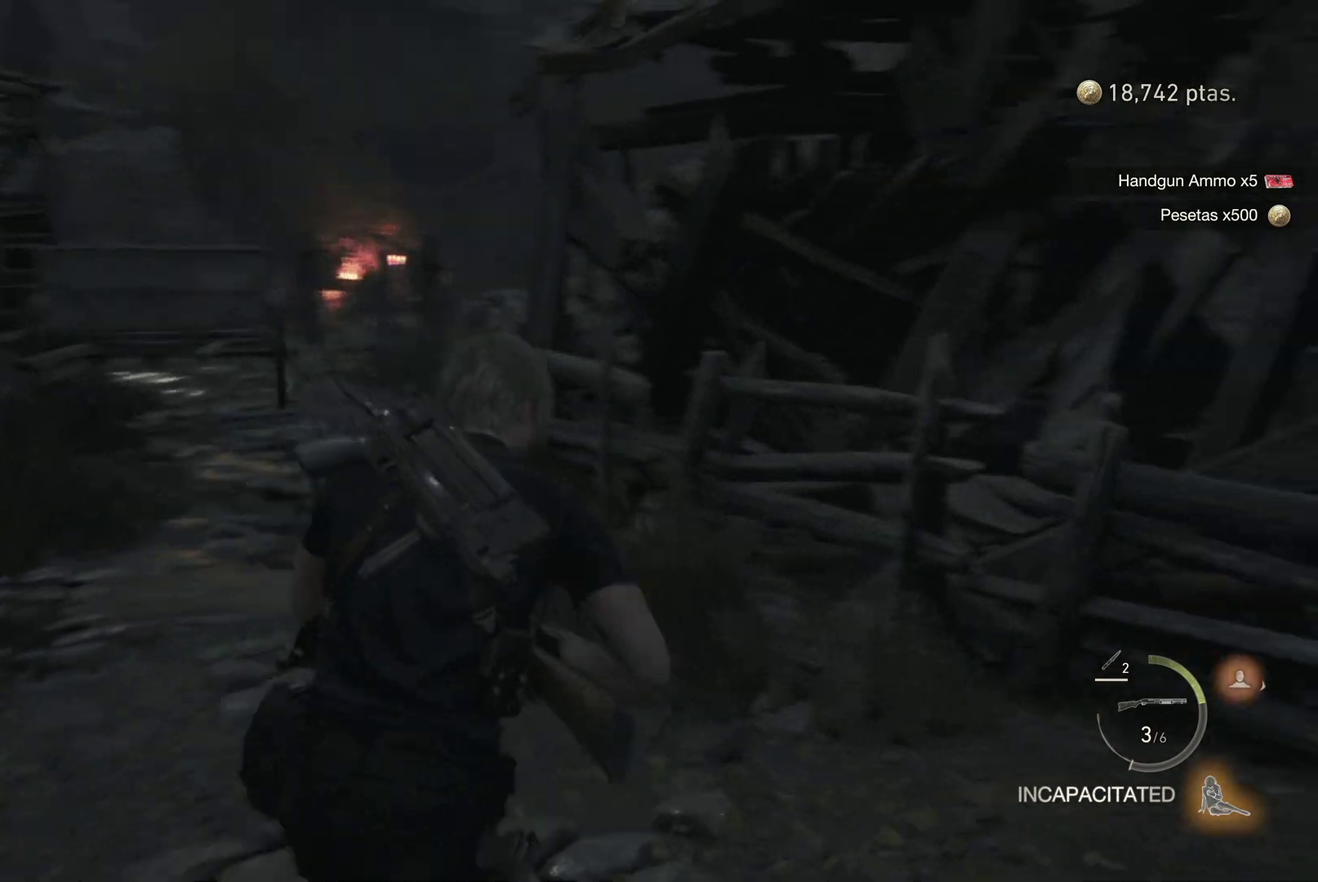
{"buttons": ["R1"], "left_stick": "up-left", "right_stick": "down-left", "events": [[67, "R1", "up"], [117, "right_stick", "center"], [133, "left_stick", "center"], [200, "left_stick", "up-right"], [267, "R1", "down"], [267, "left_stick", "up"], [467, "left_stick", "up-left"], [467, "right_stick", "down-left"]]}